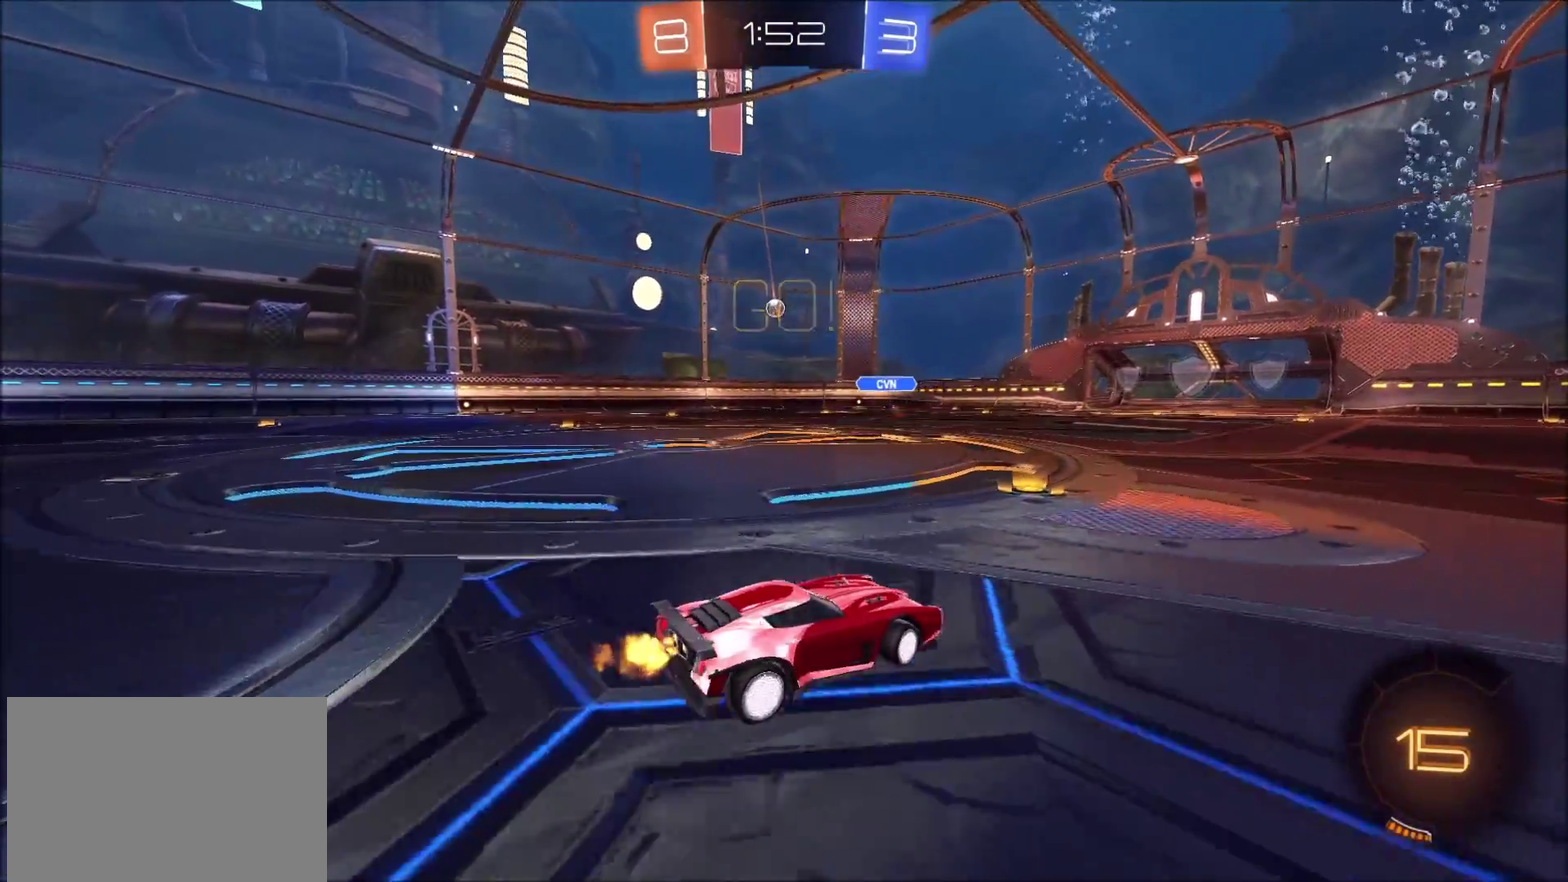
Gameplay with a controller (PlayStation layout); each line is a JSON object with the inputs held at the frame after it. "events" lists button and stick changes between this image and that frame as [ms after this image, input, new state], when the widget could be followed in between. Not read: L1 R1.
{"buttons": ["R2"], "left_stick": "center", "right_stick": "center", "events": [[100, "left_stick", "center"], [267, "TRIANGLE", "down"], [383, "TRIANGLE", "up"]]}
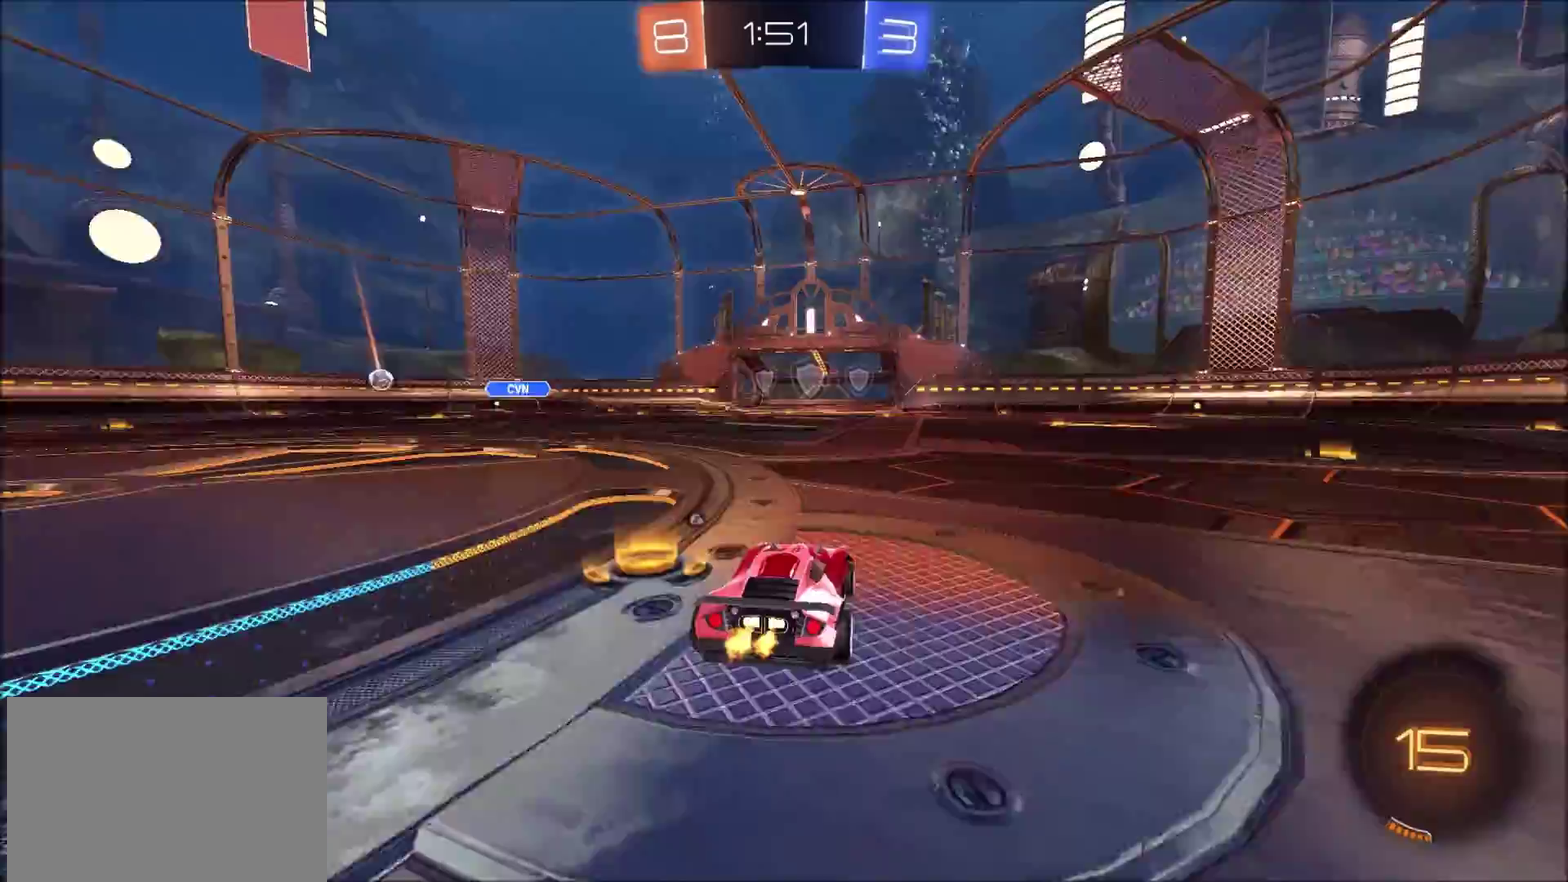
{"buttons": ["R2"], "left_stick": "up-left", "right_stick": "center", "events": [[100, "left_stick", "up-right"], [250, "left_stick", "center"], [317, "left_stick", "left"], [483, "left_stick", "up-left"]]}
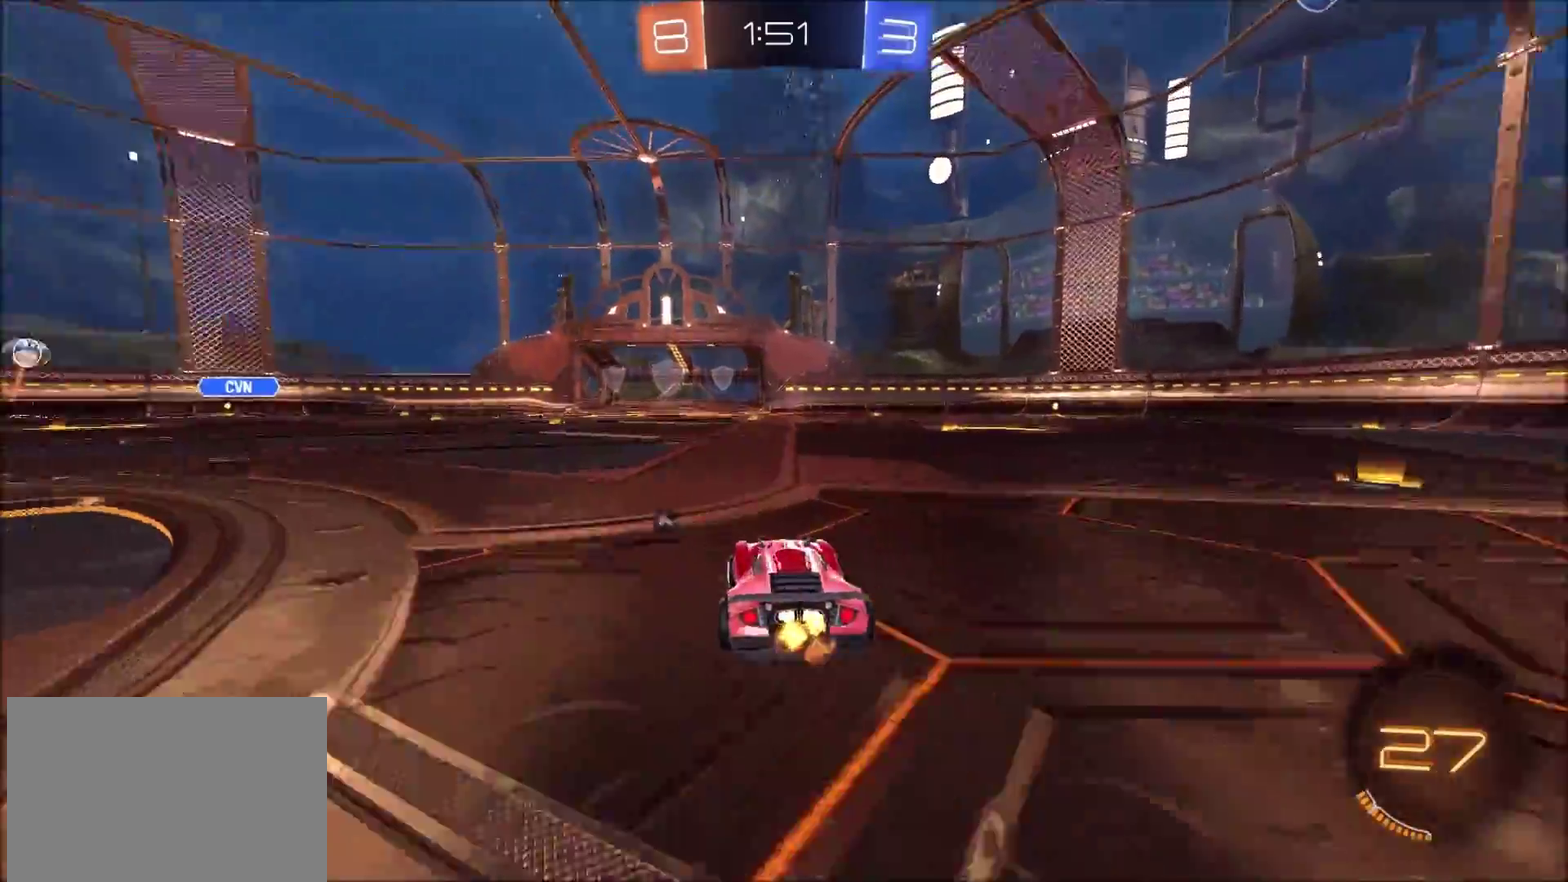
{"buttons": ["R2"], "left_stick": "center", "right_stick": "center", "events": [[17, "CROSS", "down"], [33, "left_stick", "up"], [83, "CROSS", "up"], [133, "CROSS", "down"], [233, "CROSS", "up"], [250, "TRIANGLE", "down"], [333, "left_stick", "center"], [400, "TRIANGLE", "up"]]}
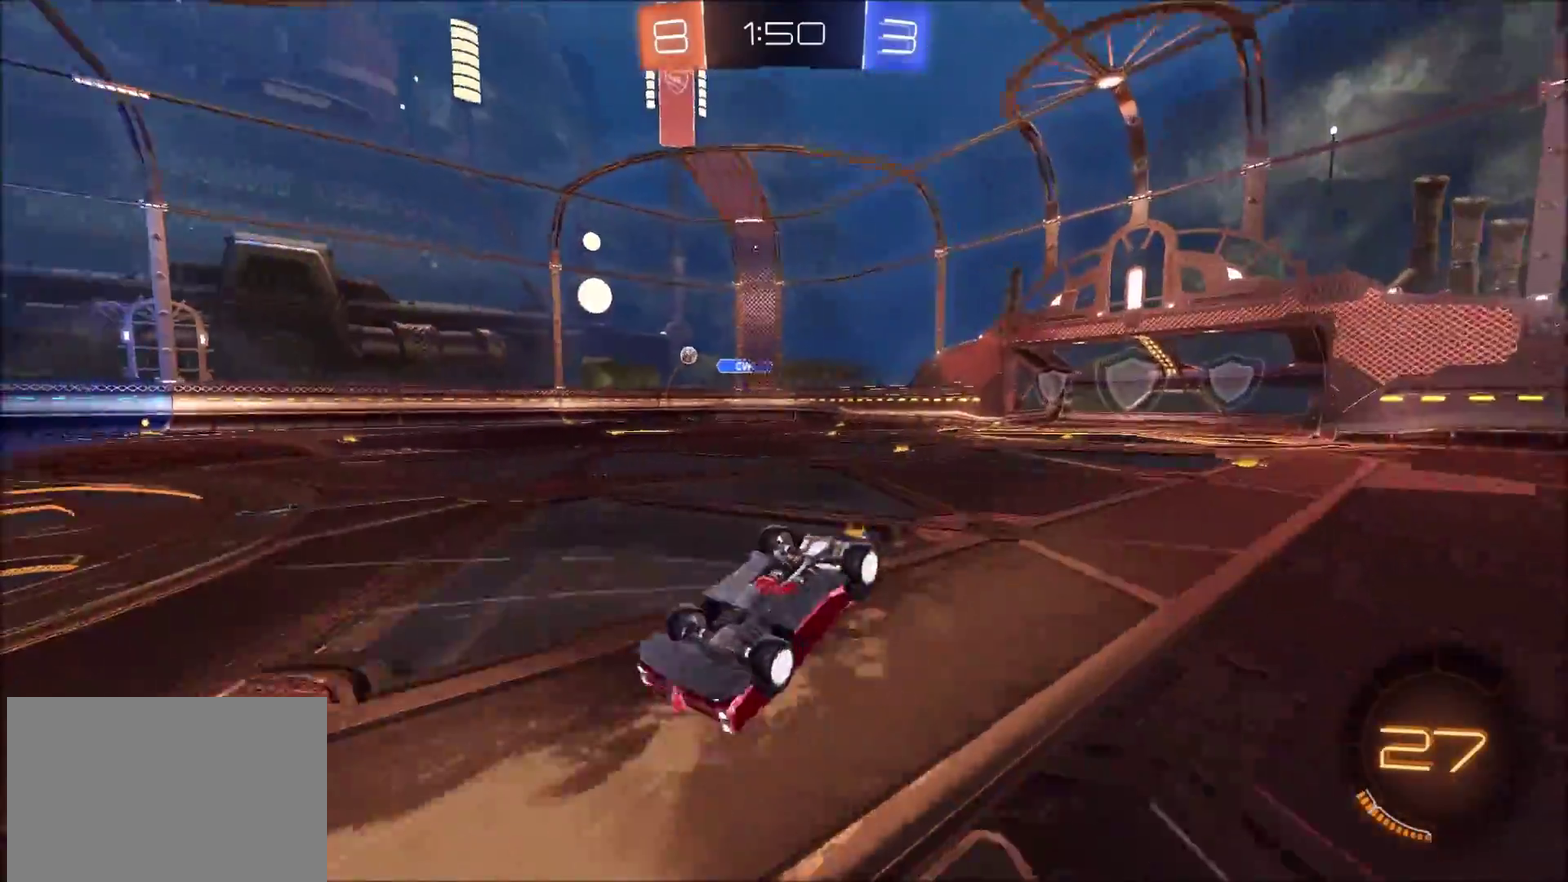
{"buttons": ["R2"], "left_stick": "center", "right_stick": "center", "events": [[350, "left_stick", "up-right"], [500, "left_stick", "center"]]}
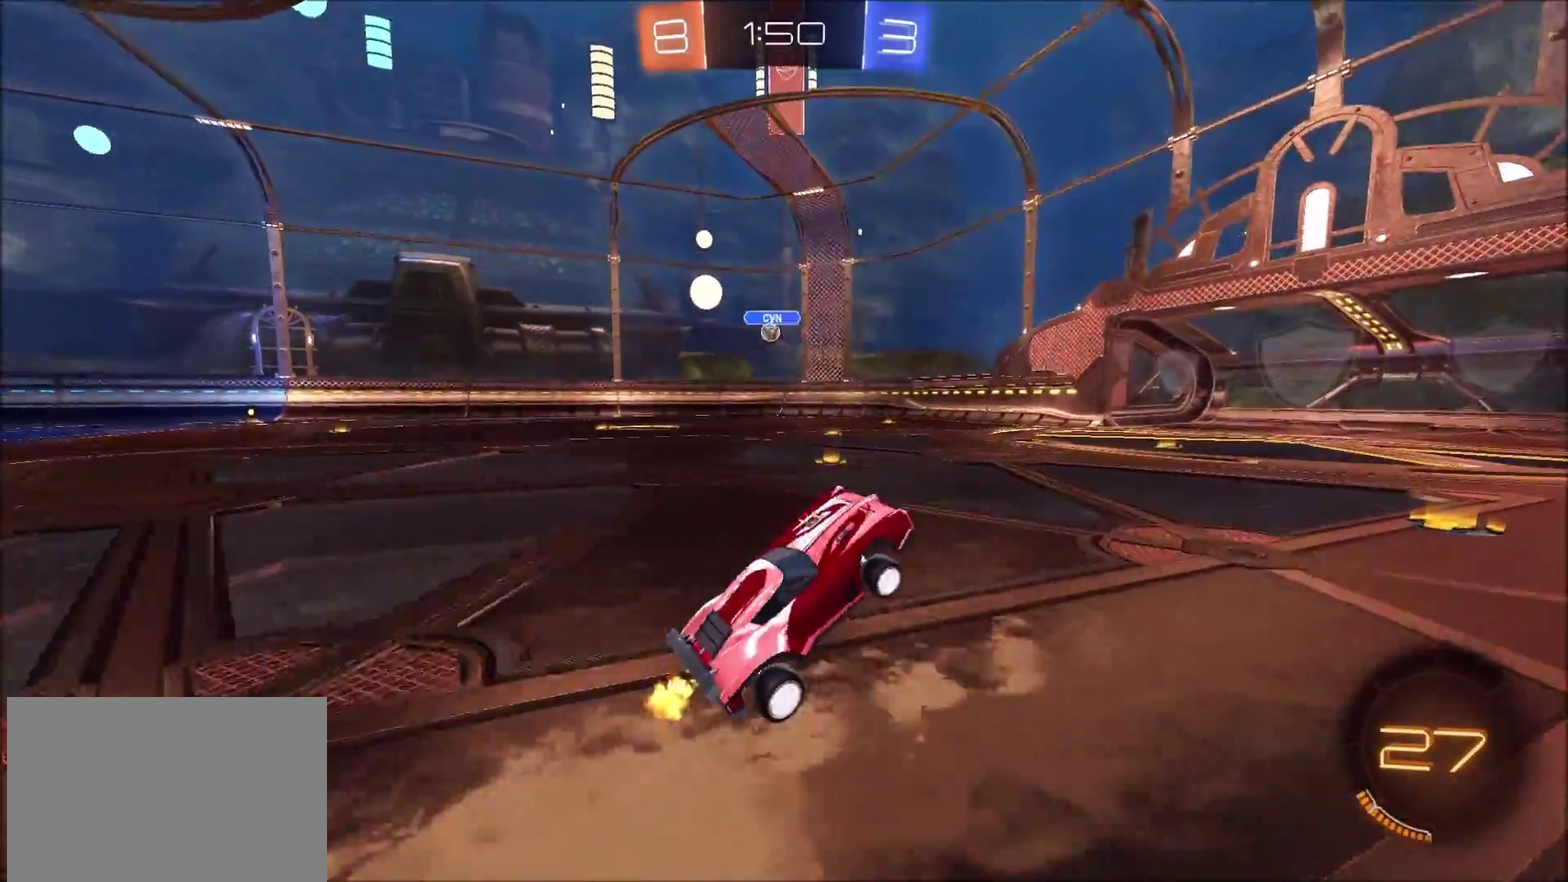
{"buttons": ["R2"], "left_stick": "center", "right_stick": "center", "events": [[317, "left_stick", "left"], [450, "left_stick", "center"]]}
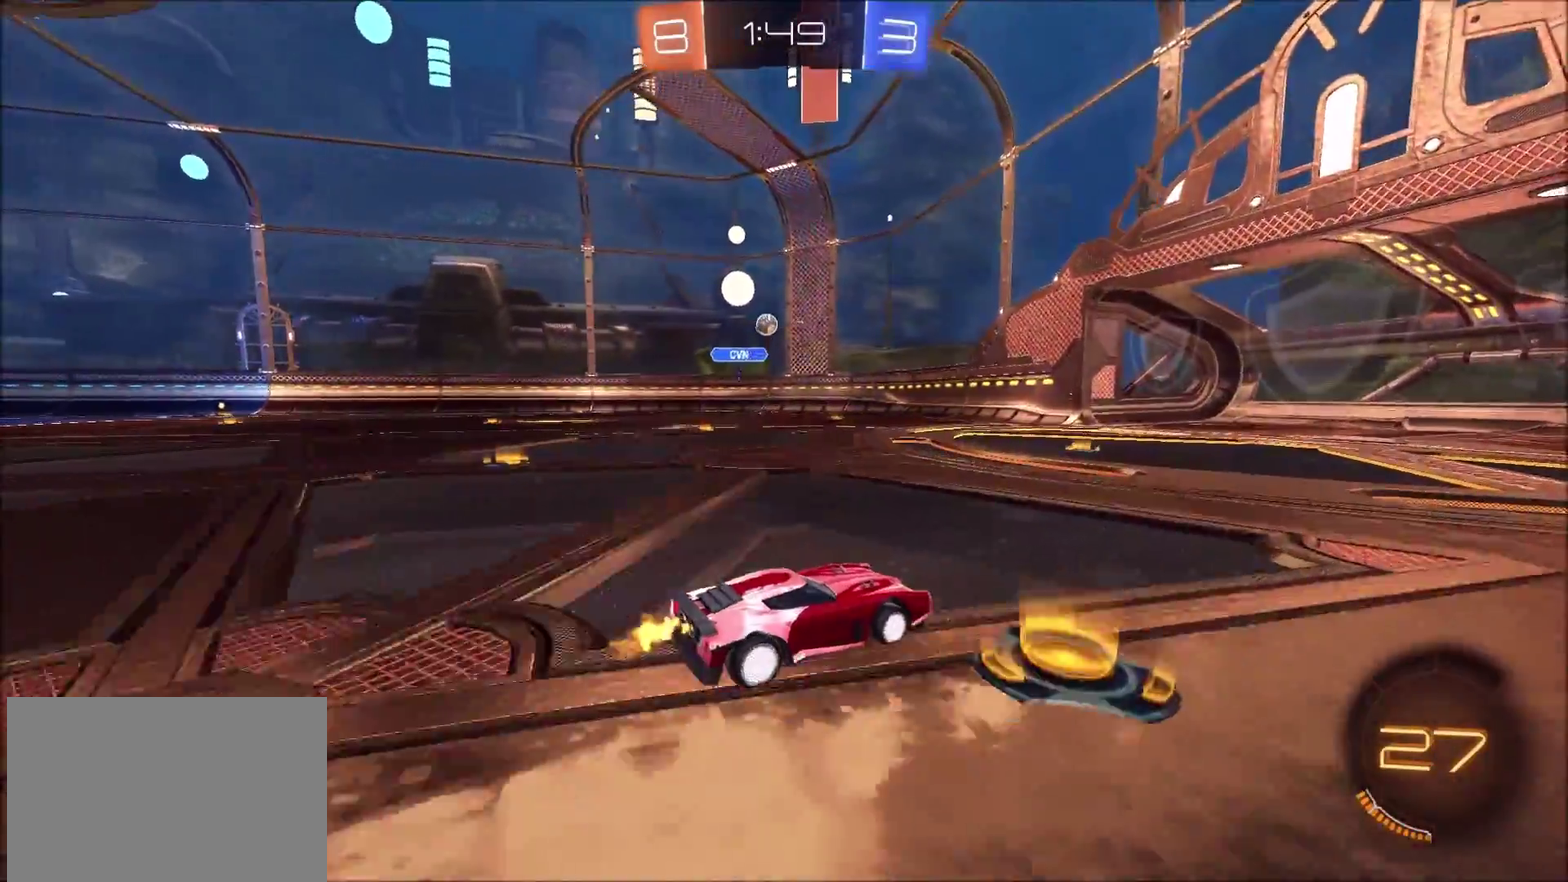
{"buttons": ["R2"], "left_stick": "center", "right_stick": "center", "events": [[17, "left_stick", "left"], [367, "left_stick", "center"]]}
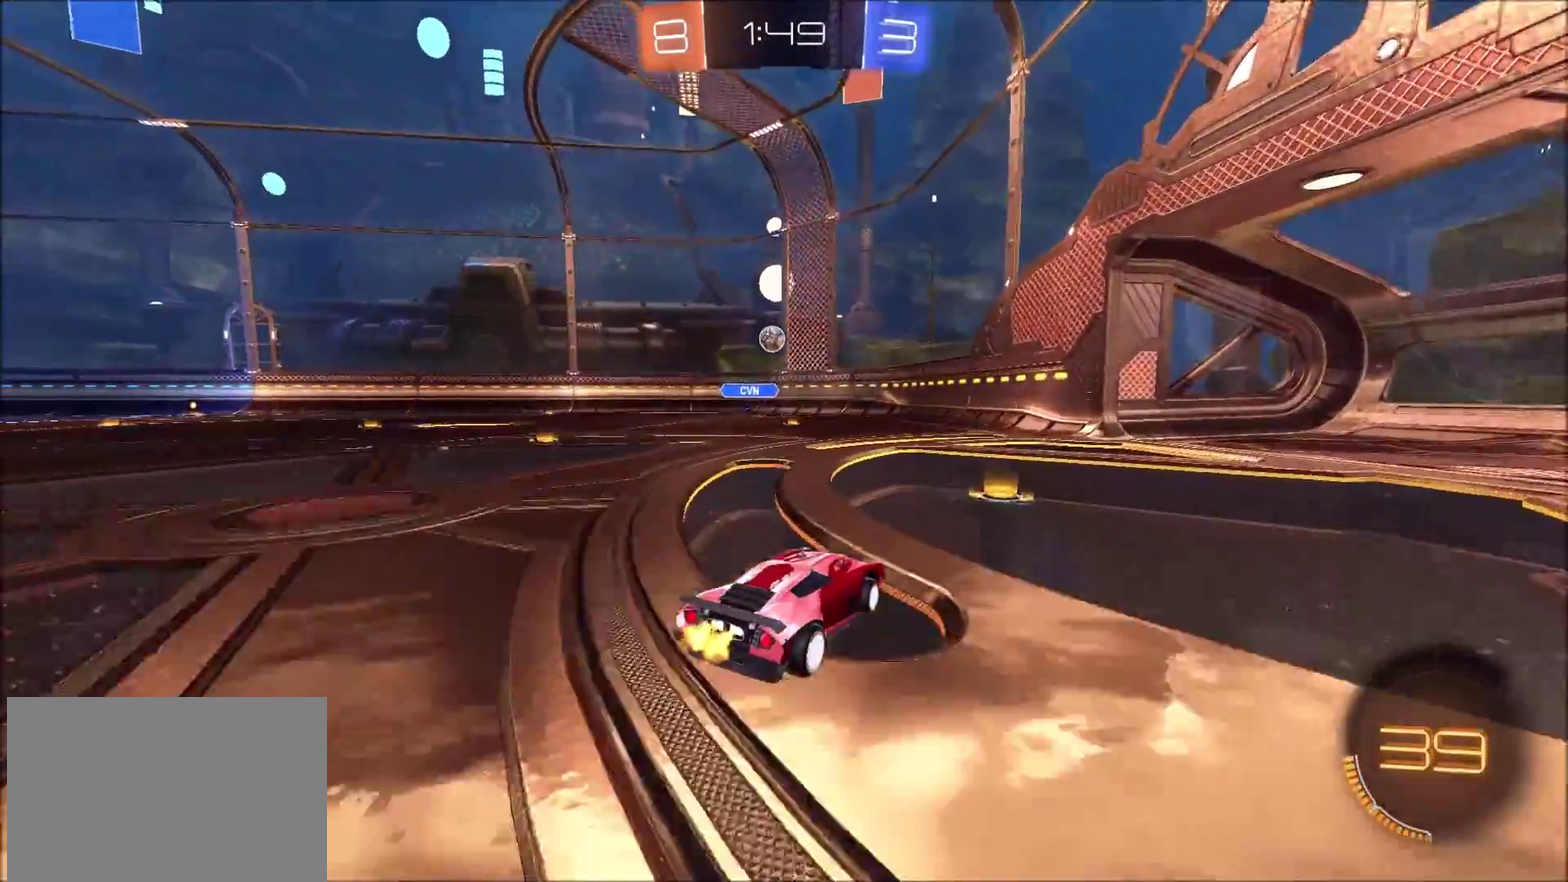
{"buttons": ["L2"], "left_stick": "left", "right_stick": "center", "events": [[33, "left_stick", "up-right"], [267, "left_stick", "center"], [383, "L2", "down"], [383, "R2", "up"], [500, "left_stick", "left"]]}
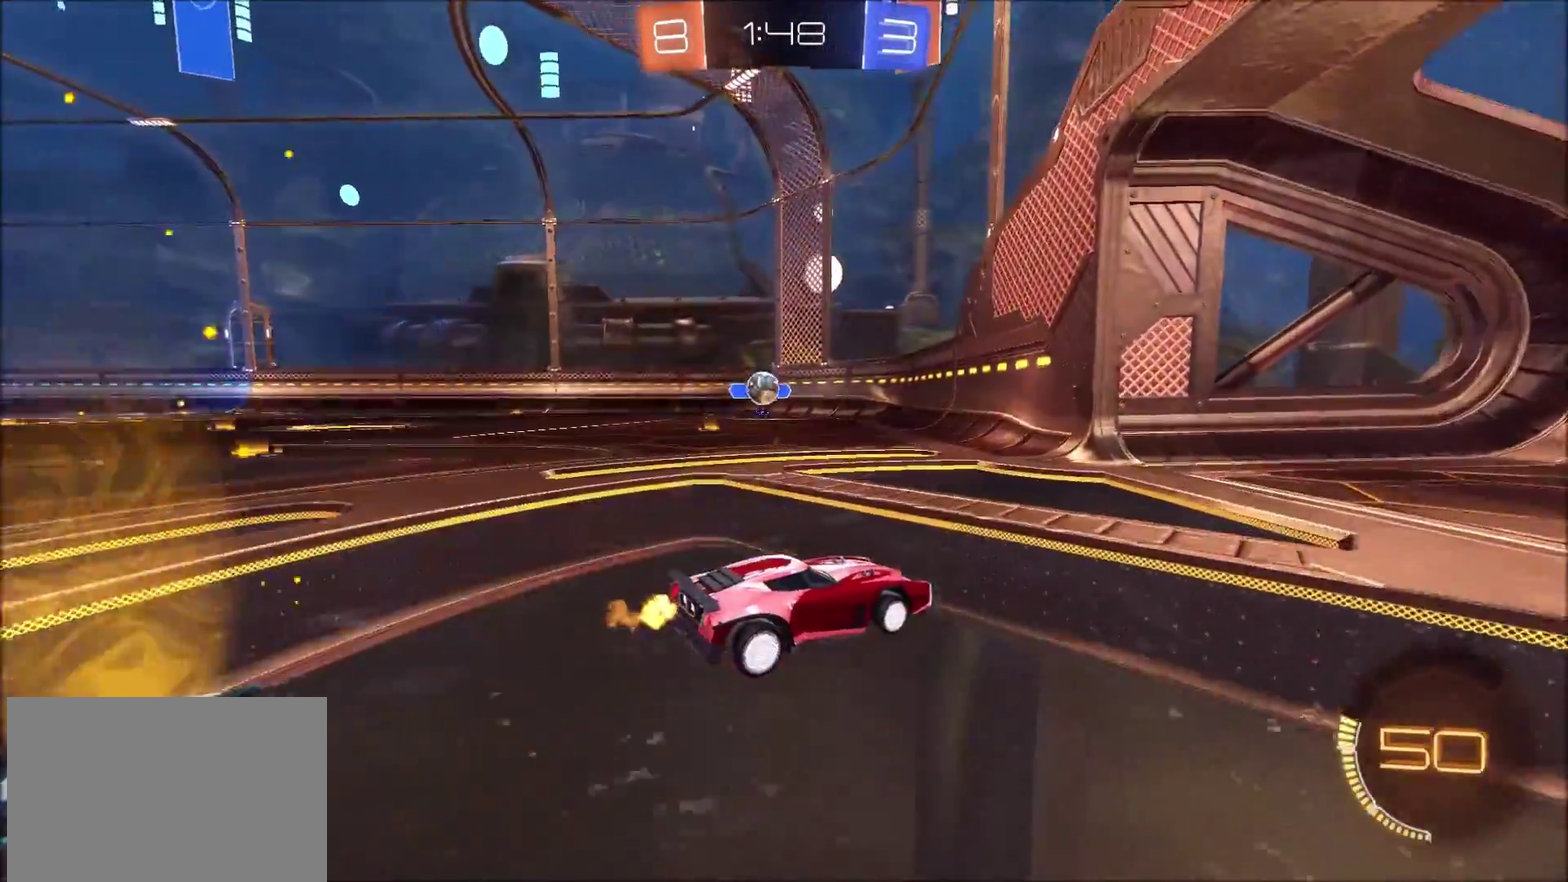
{"buttons": ["CROSS", "CIRCLE", "L2", "R2"], "left_stick": "down", "right_stick": "center", "events": [[33, "L2", "up"], [350, "L2", "down"], [350, "left_stick", "center"], [433, "R2", "down"], [450, "CROSS", "down"], [450, "left_stick", "down"], [467, "CIRCLE", "down"]]}
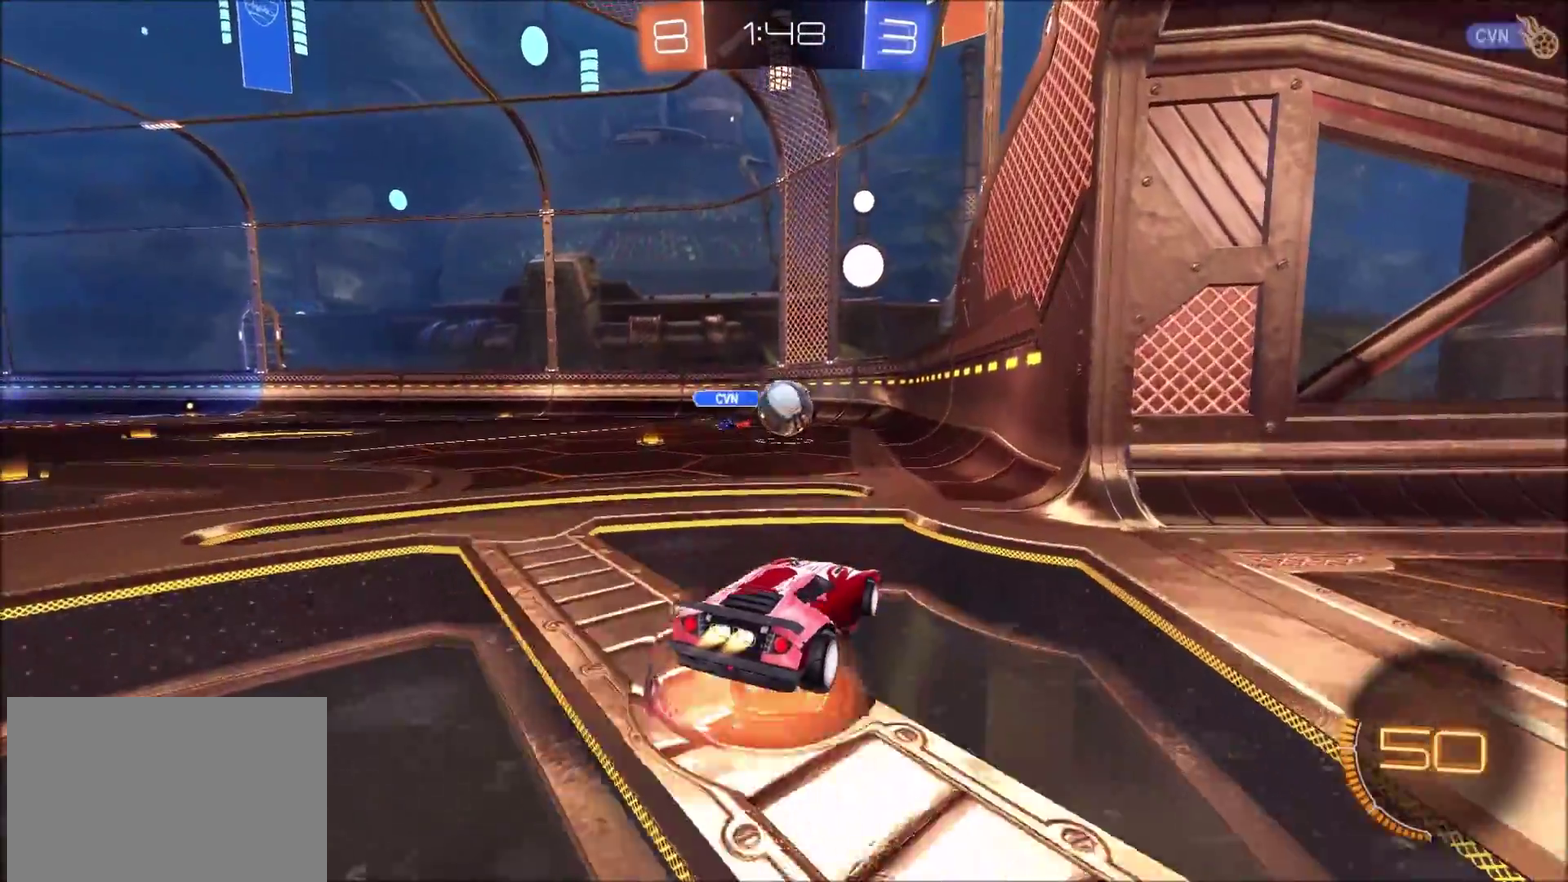
{"buttons": ["CROSS", "CIRCLE", "R2"], "left_stick": "up", "right_stick": "center", "events": [[33, "L2", "up"], [83, "left_stick", "up-right"], [117, "CROSS", "up"], [133, "left_stick", "up"], [183, "left_stick", "up-left"], [250, "left_stick", "left"], [450, "left_stick", "up"], [483, "CROSS", "down"]]}
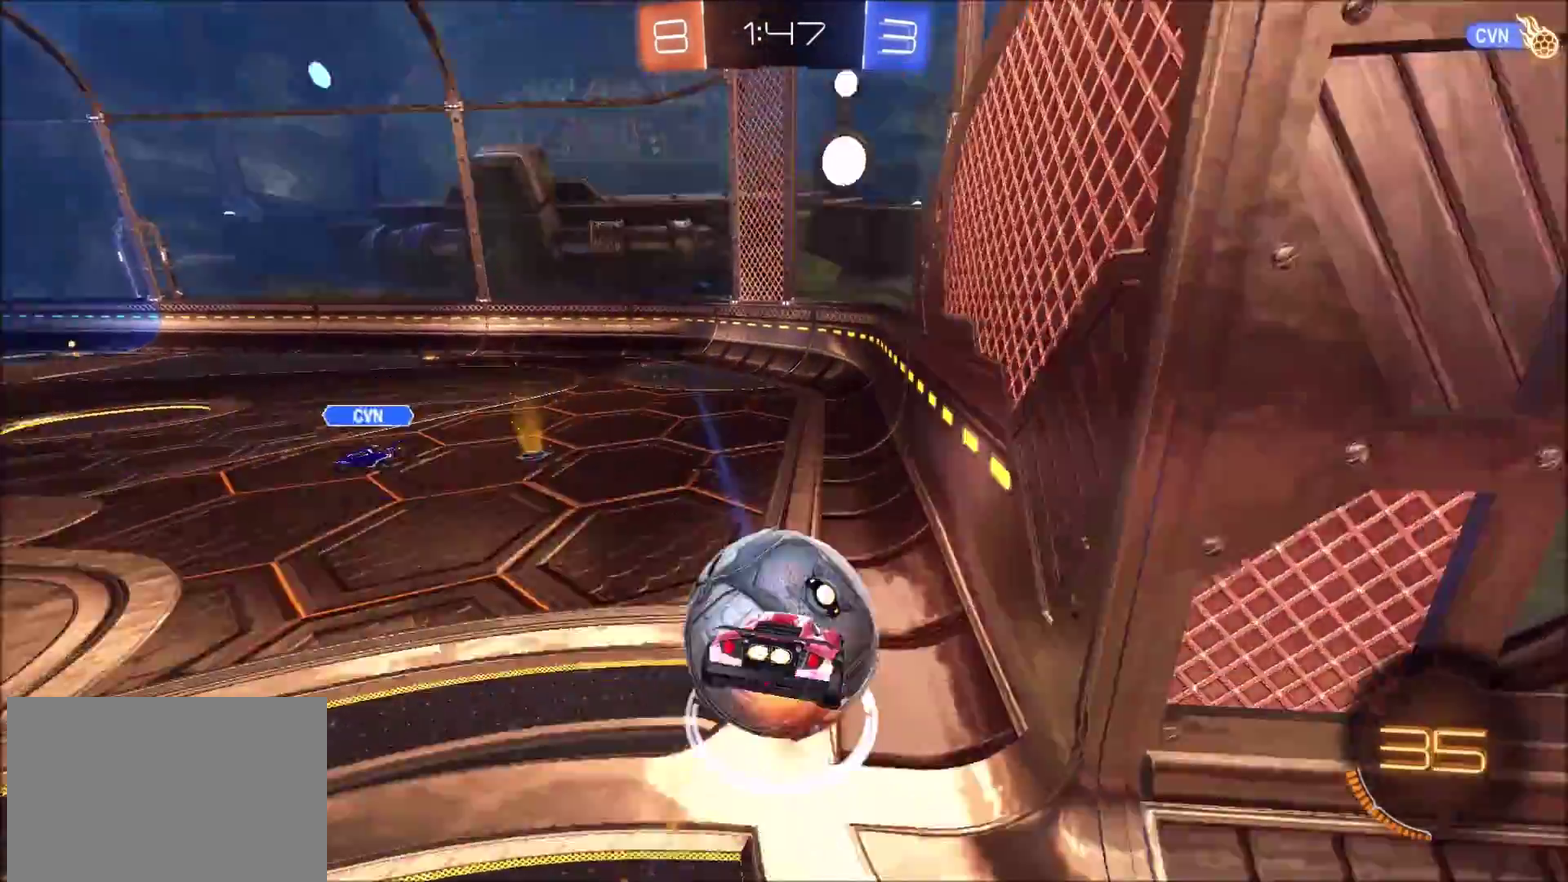
{"buttons": [], "left_stick": "down-left", "right_stick": "center", "events": [[83, "left_stick", "down"], [100, "CROSS", "up"], [150, "CIRCLE", "up"], [233, "R2", "up"], [433, "left_stick", "down-left"]]}
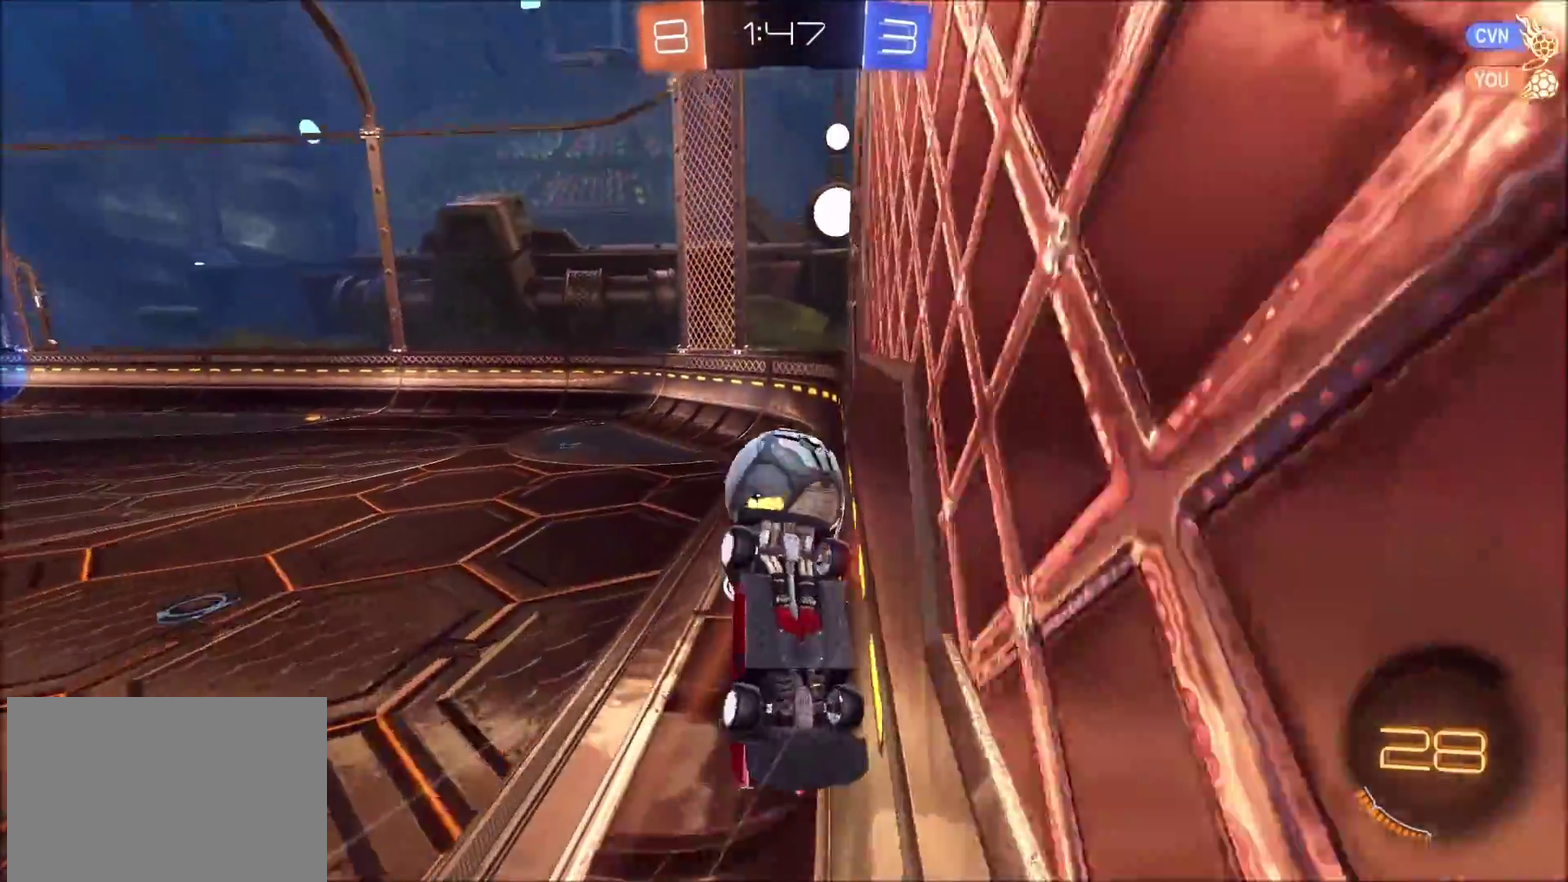
{"buttons": ["L2"], "left_stick": "down-left", "right_stick": "center", "events": [[333, "left_stick", "down"], [500, "L2", "down"], [500, "left_stick", "down-left"]]}
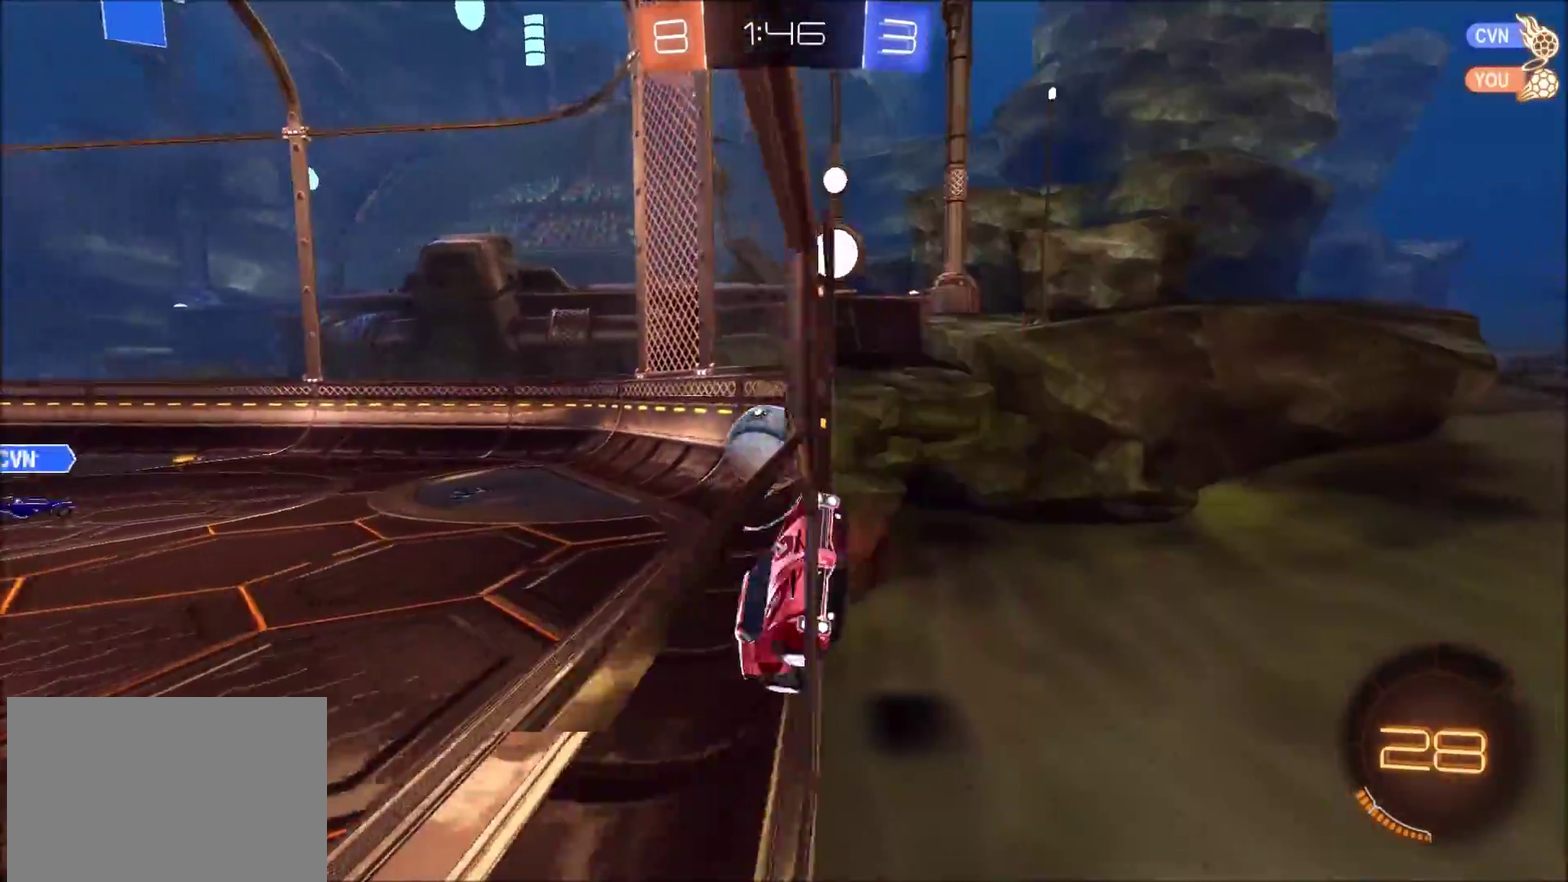
{"buttons": ["R2"], "left_stick": "center", "right_stick": "center", "events": [[117, "left_stick", "left"], [350, "R2", "down"], [383, "L2", "up"], [383, "left_stick", "center"]]}
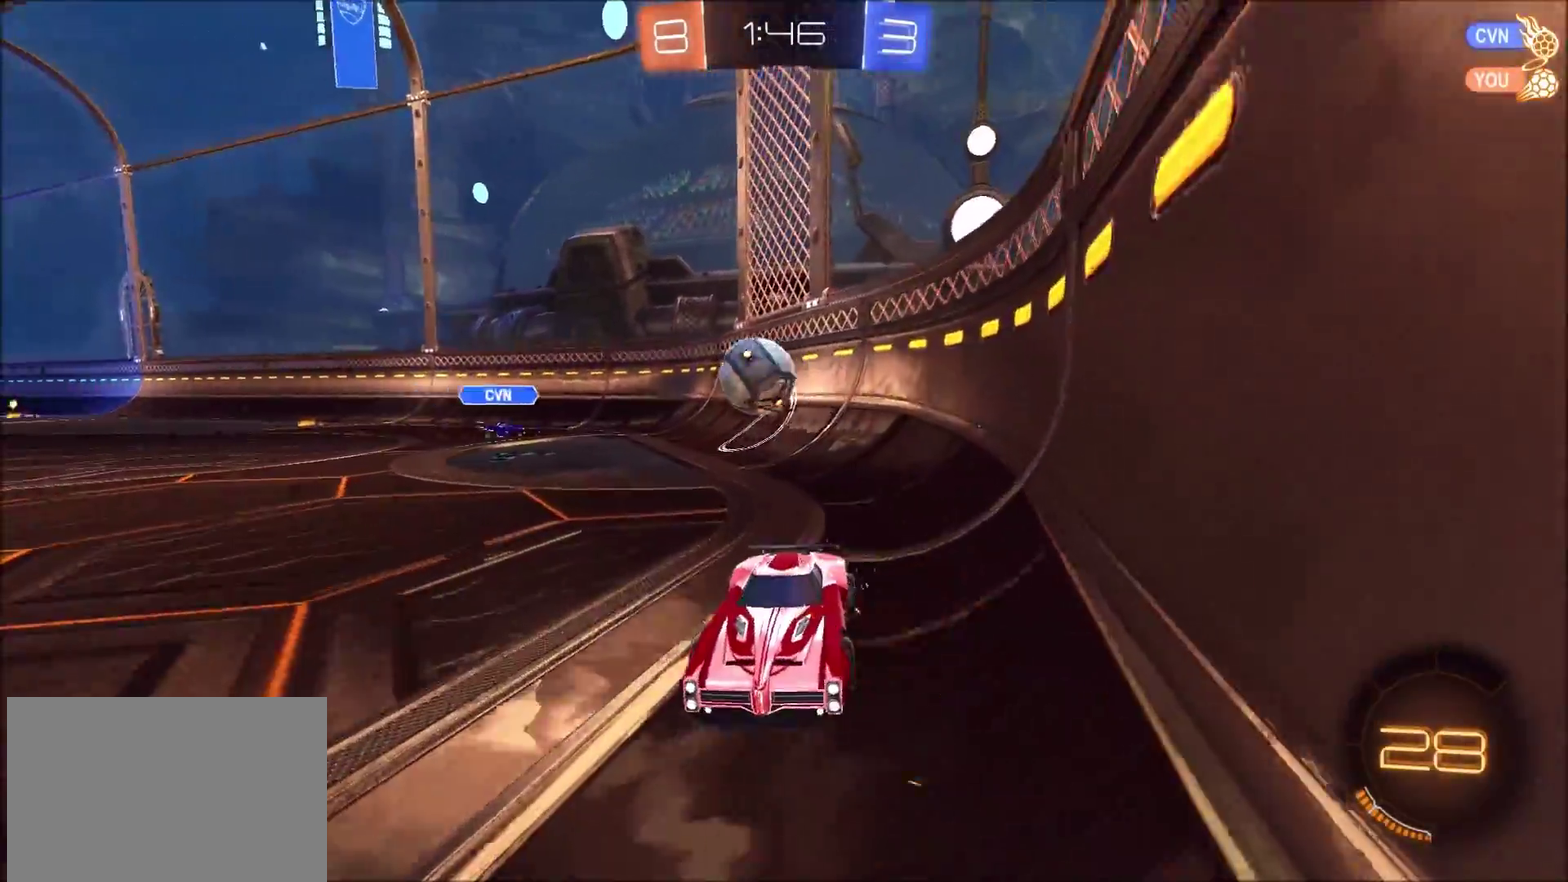
{"buttons": ["R2"], "left_stick": "left", "right_stick": "center", "events": [[100, "left_stick", "left"]]}
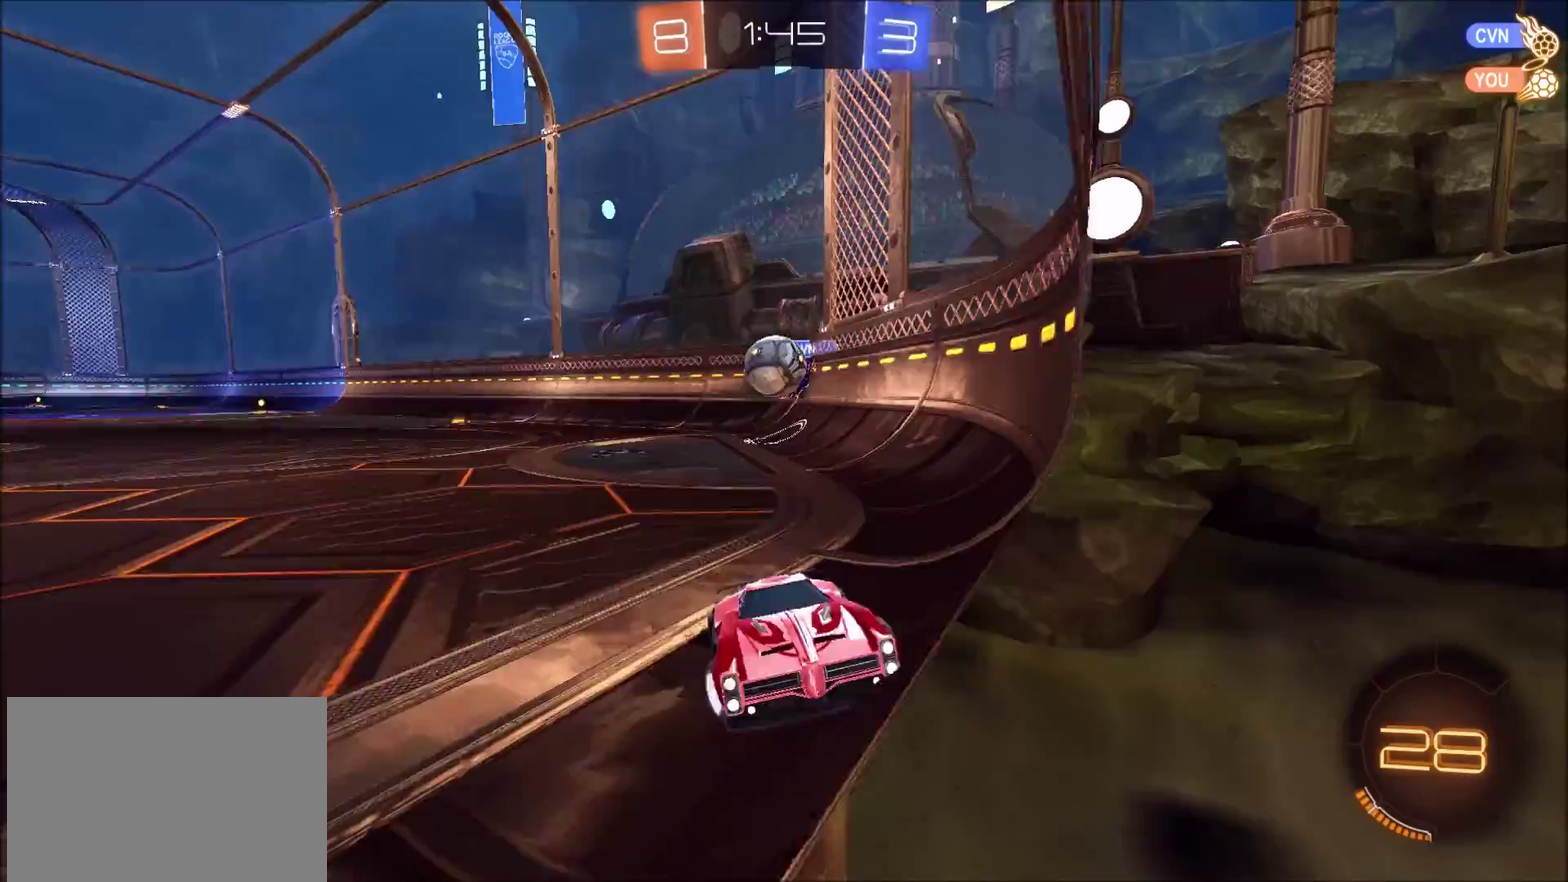
{"buttons": [], "left_stick": "left", "right_stick": "center", "events": [[100, "left_stick", "center"], [217, "left_stick", "left"], [500, "R2", "up"]]}
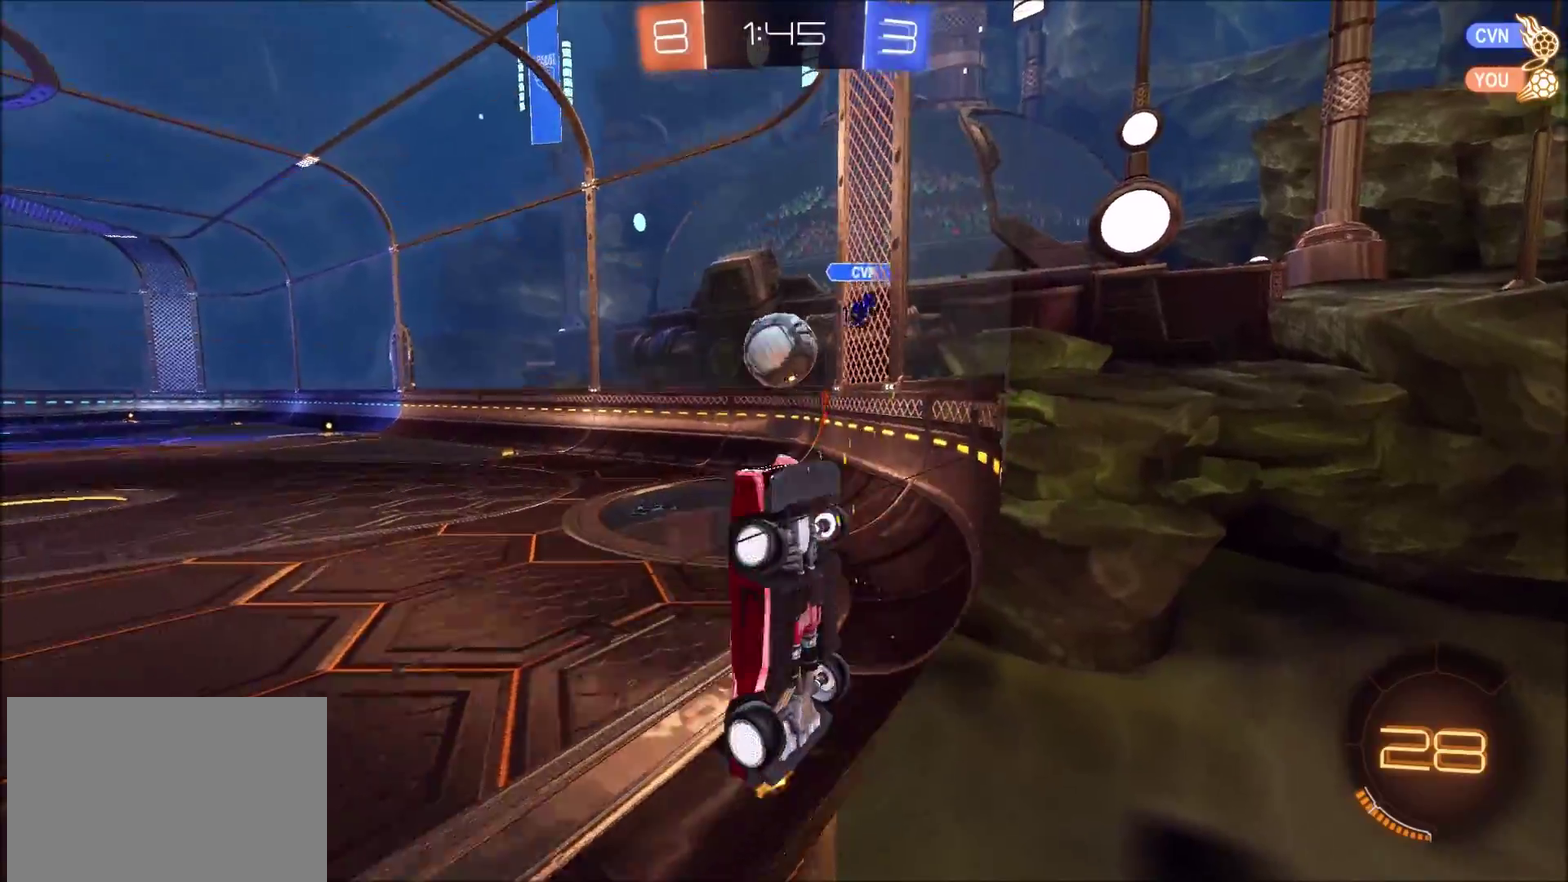
{"buttons": ["R2"], "left_stick": "right", "right_stick": "center", "events": [[17, "L2", "down"], [83, "R2", "down"], [117, "left_stick", "right"], [133, "L2", "up"]]}
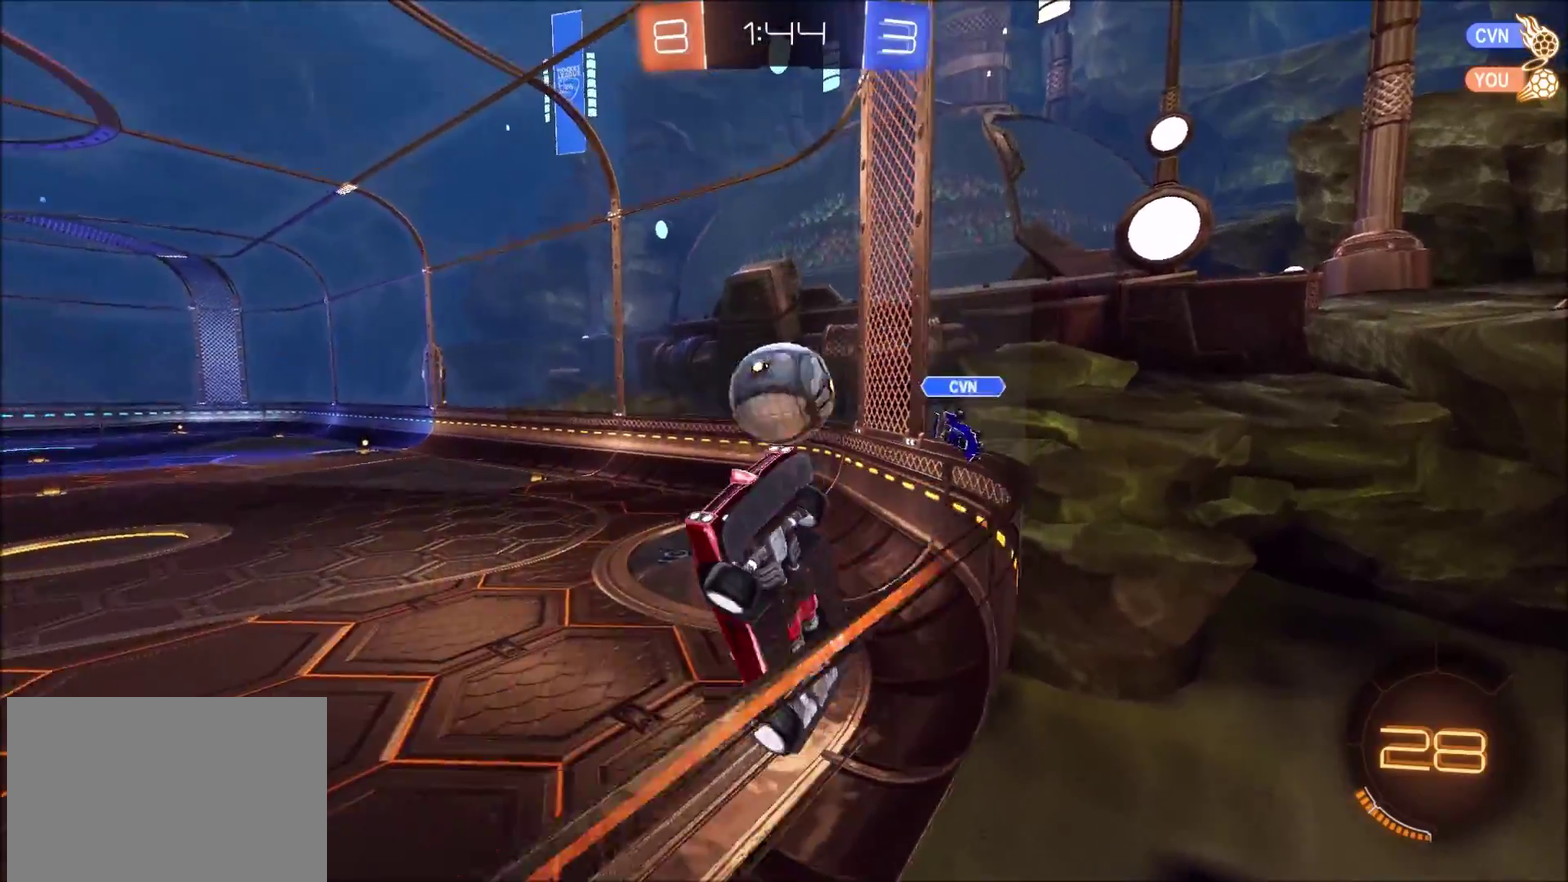
{"buttons": ["L2"], "left_stick": "down-right", "right_stick": "center", "events": [[150, "L2", "down"], [183, "R2", "up"], [333, "left_stick", "down-right"]]}
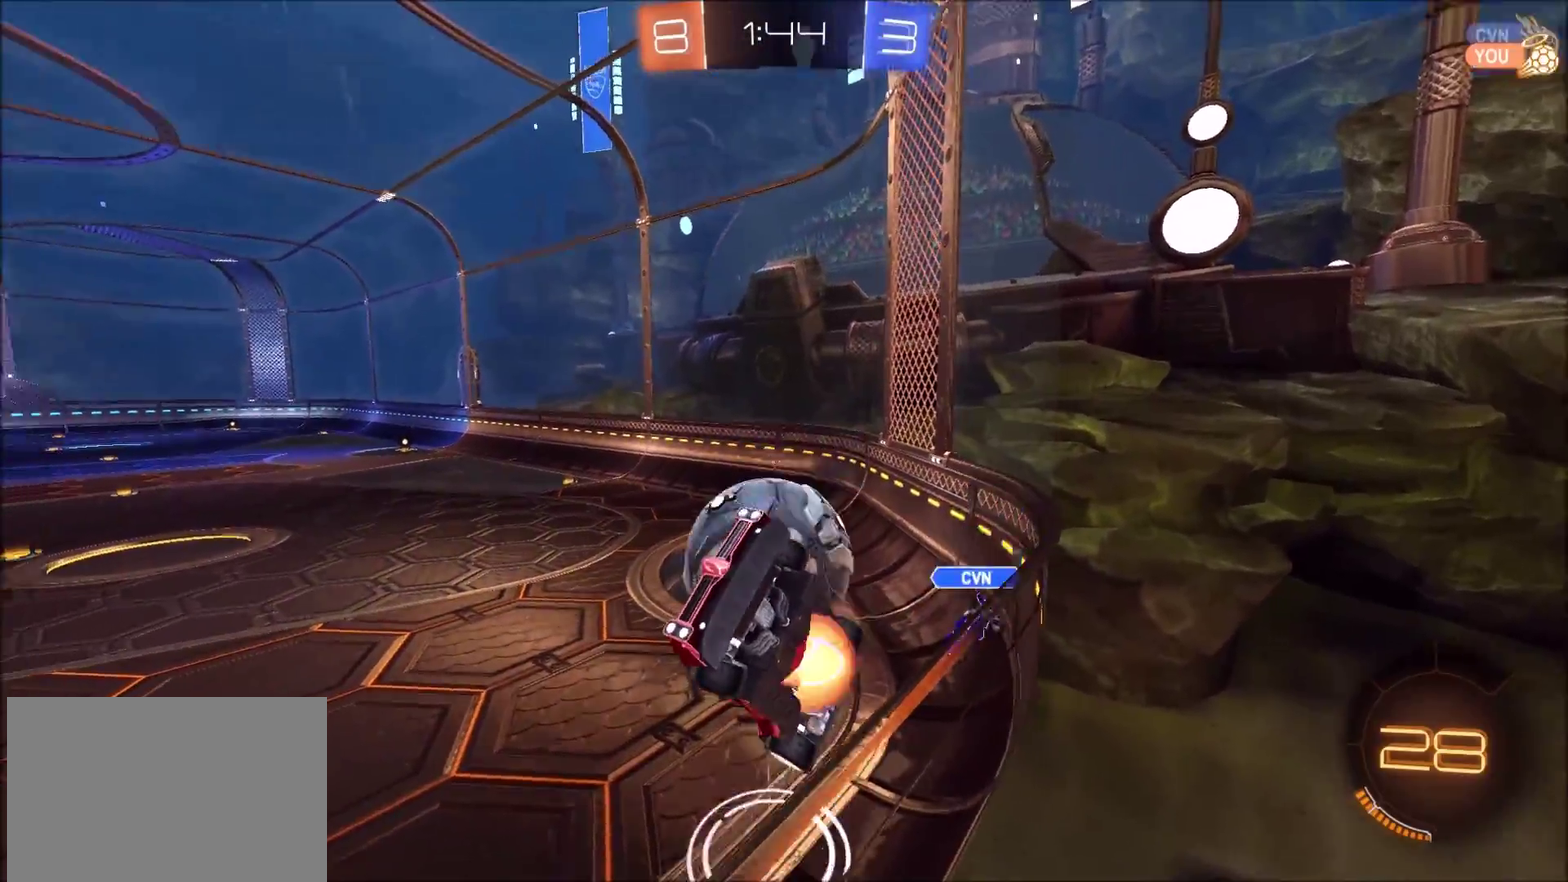
{"buttons": ["L2", "R2"], "left_stick": "right", "right_stick": "center", "events": [[17, "CROSS", "down"], [117, "CROSS", "up"], [133, "R2", "down"], [317, "left_stick", "right"]]}
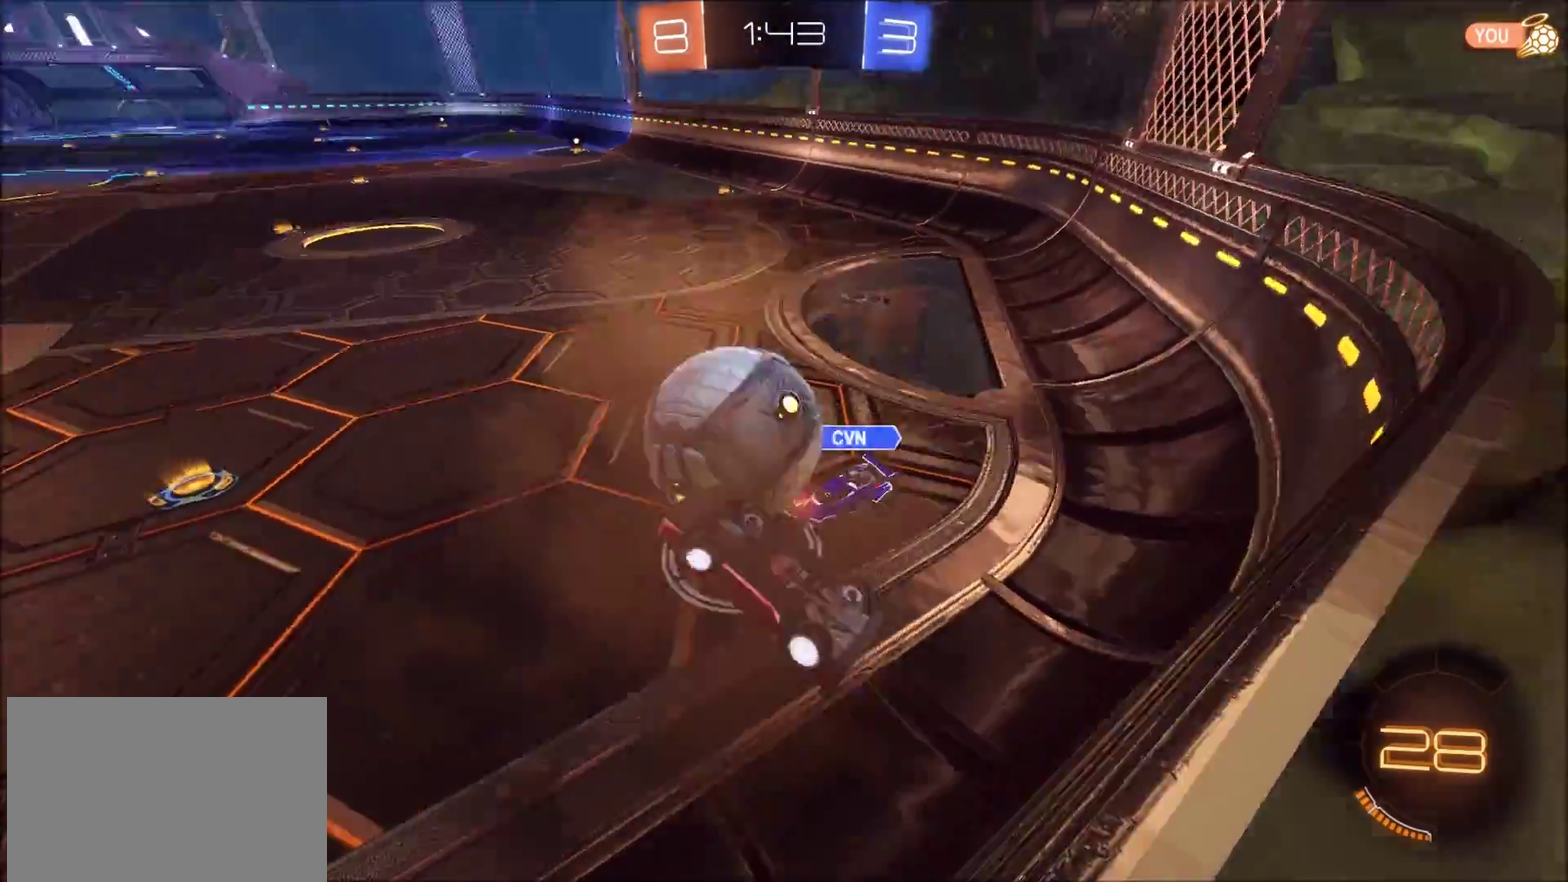
{"buttons": ["CIRCLE", "R2"], "left_stick": "up", "right_stick": "center", "events": [[217, "L2", "up"], [467, "left_stick", "up"], [483, "CIRCLE", "down"]]}
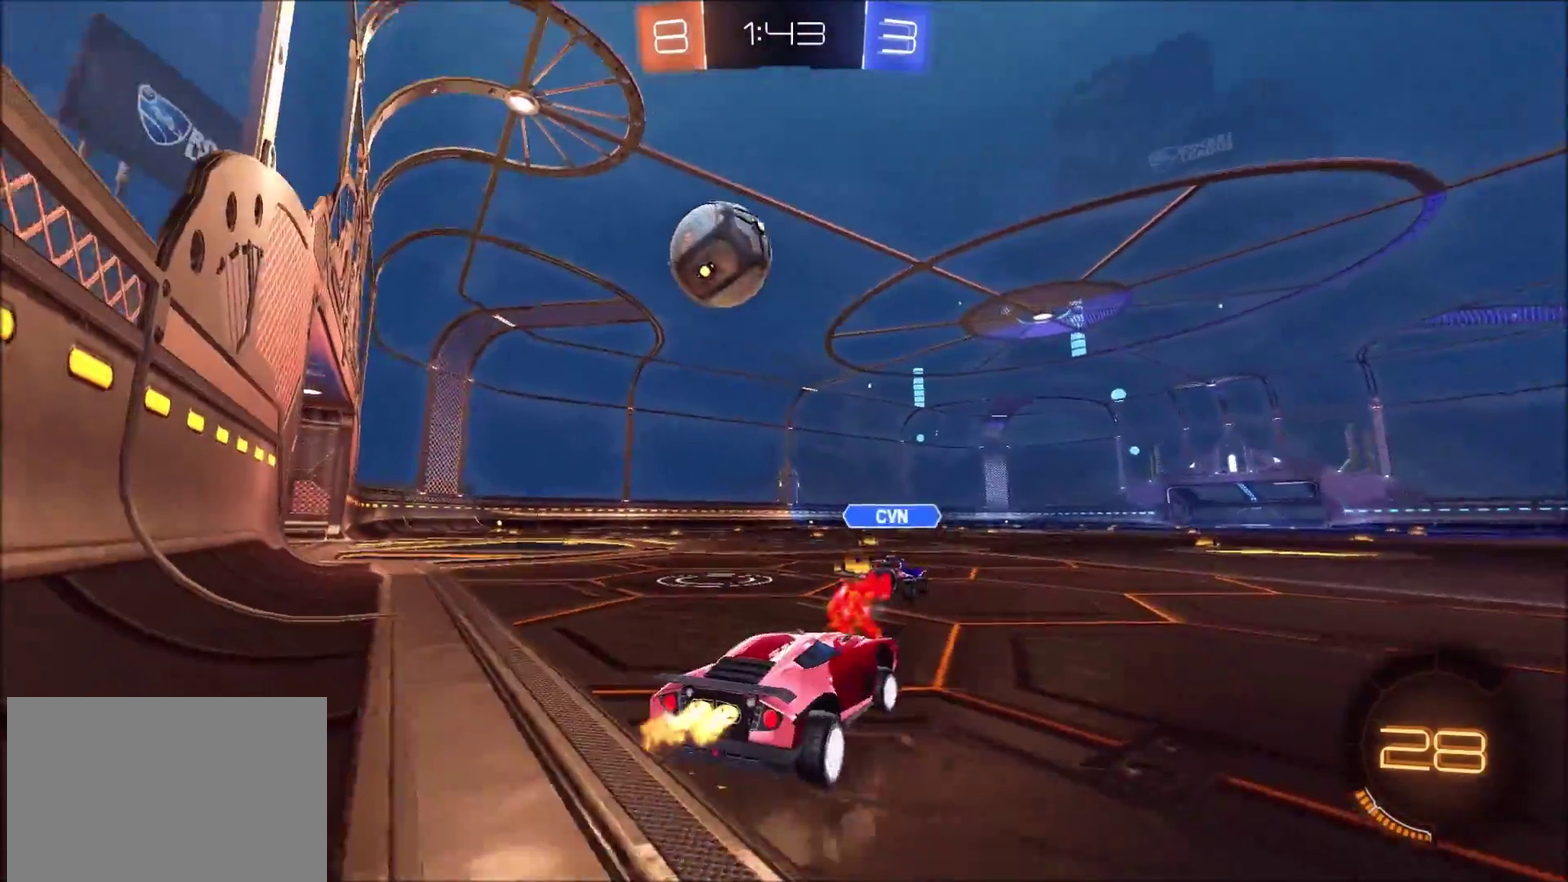
{"buttons": ["R2"], "left_stick": "center", "right_stick": "center", "events": [[17, "left_stick", "up-left"], [167, "CIRCLE", "up"], [217, "left_stick", "left"], [367, "left_stick", "center"]]}
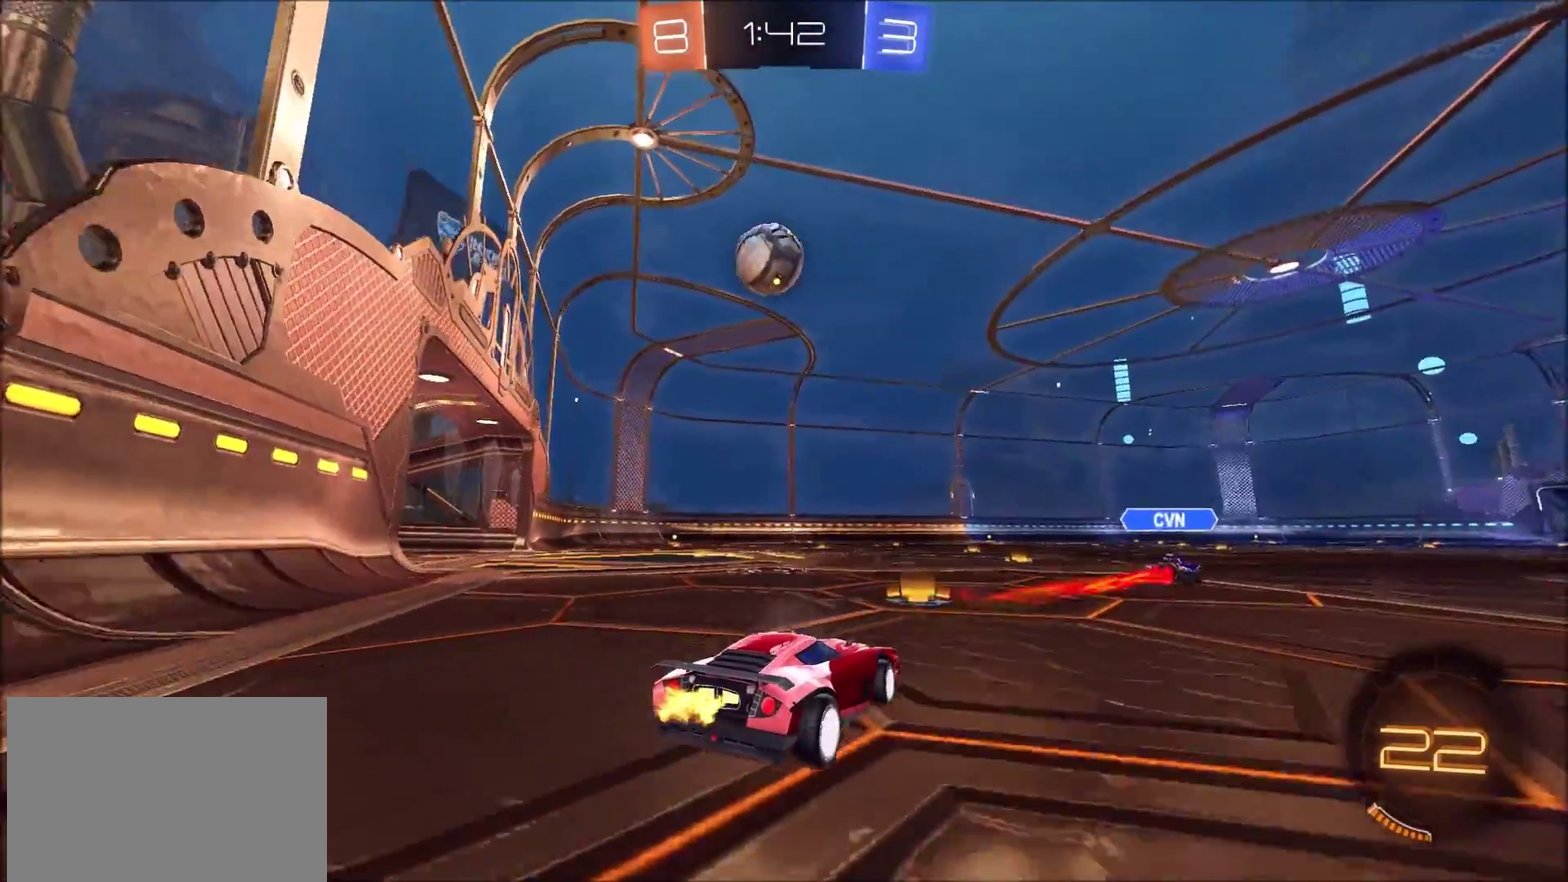
{"buttons": ["R2"], "left_stick": "left", "right_stick": "center", "events": [[100, "left_stick", "left"]]}
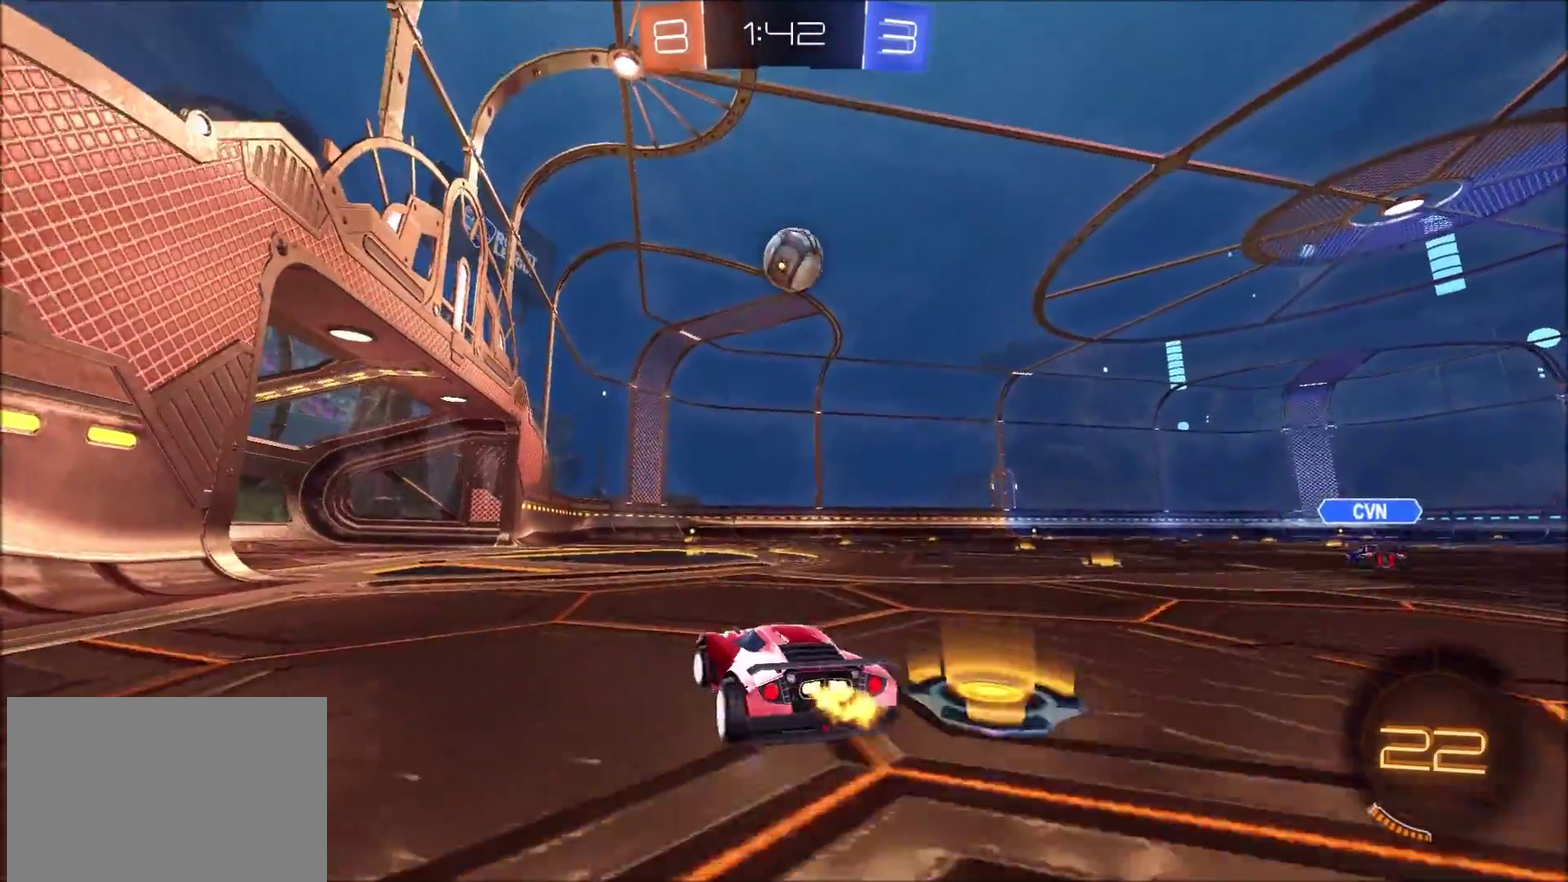
{"buttons": ["R2"], "left_stick": "left", "right_stick": "center", "events": [[200, "left_stick", "center"], [467, "left_stick", "left"]]}
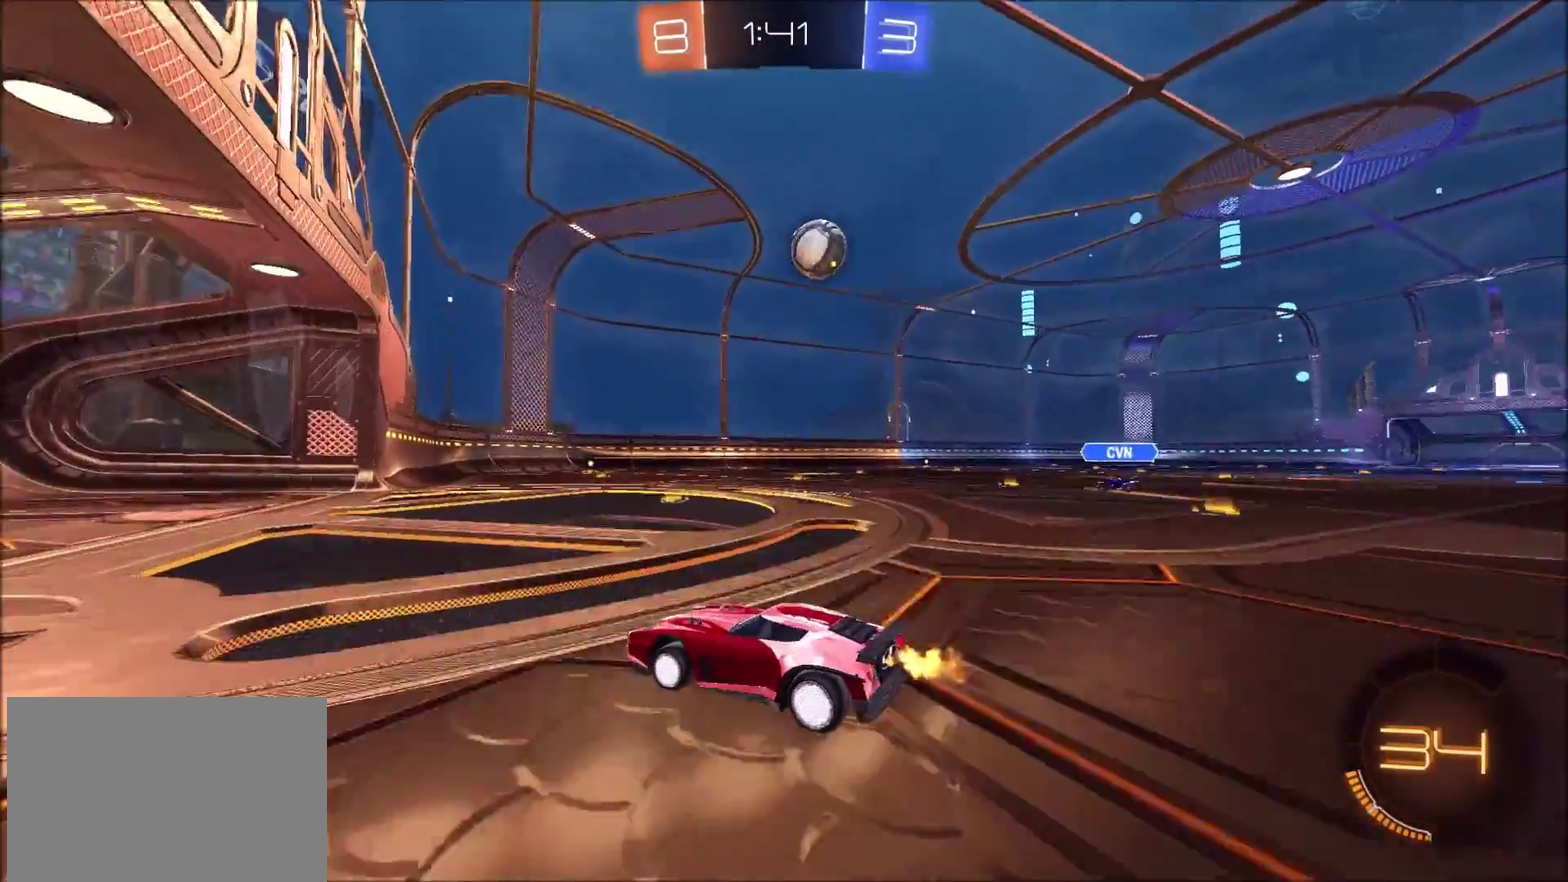
{"buttons": [], "left_stick": "center", "right_stick": "center", "events": [[83, "left_stick", "center"], [417, "R2", "up"]]}
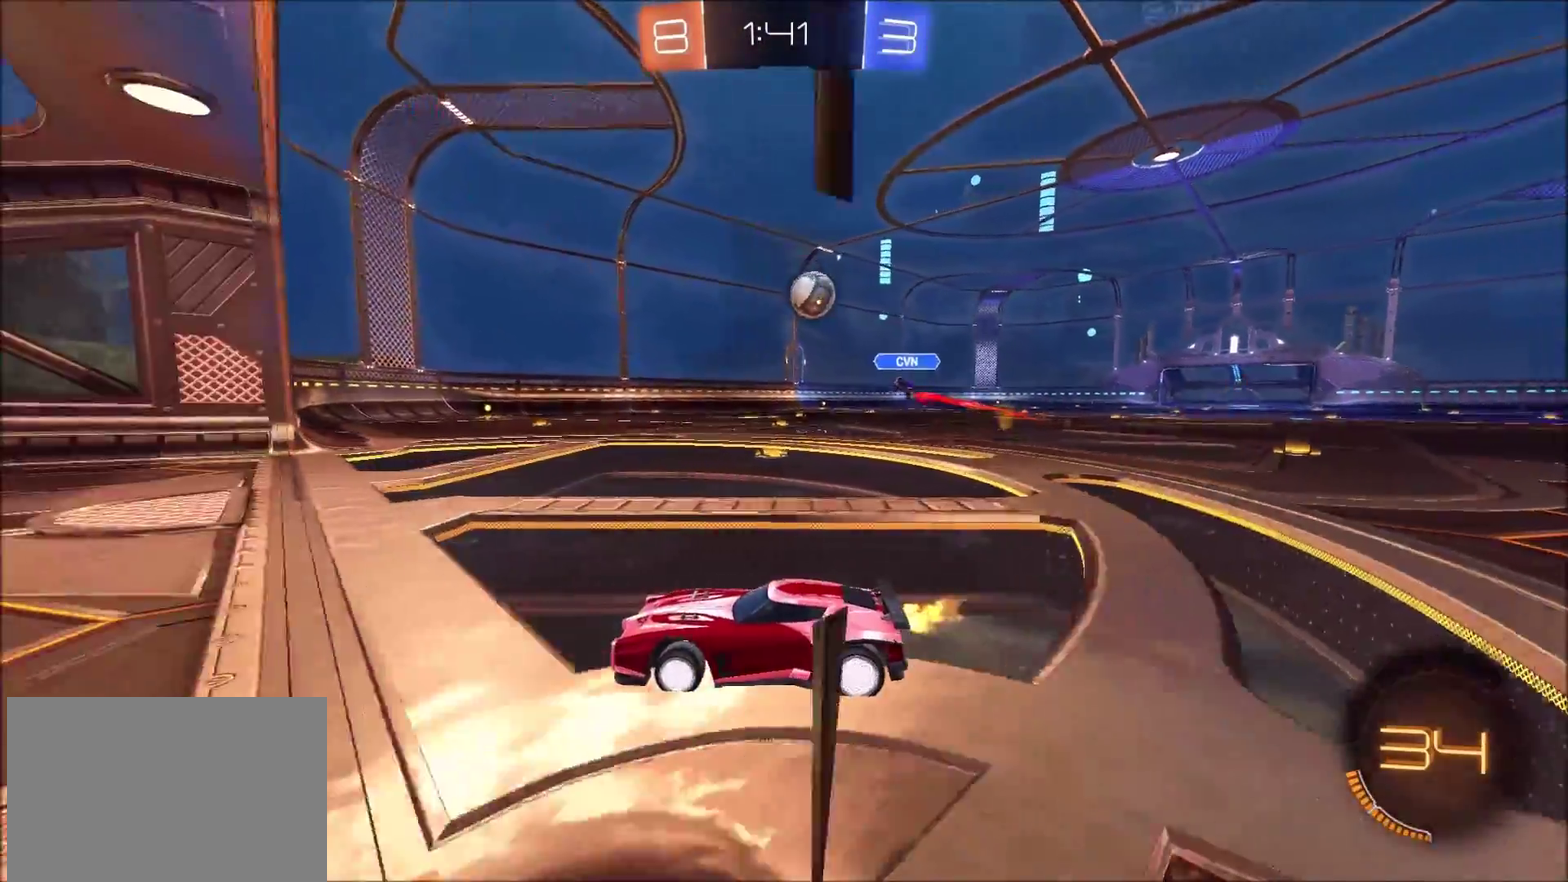
{"buttons": [], "left_stick": "up-right", "right_stick": "center", "events": [[33, "left_stick", "up-right"], [83, "left_stick", "right"], [333, "left_stick", "up-right"]]}
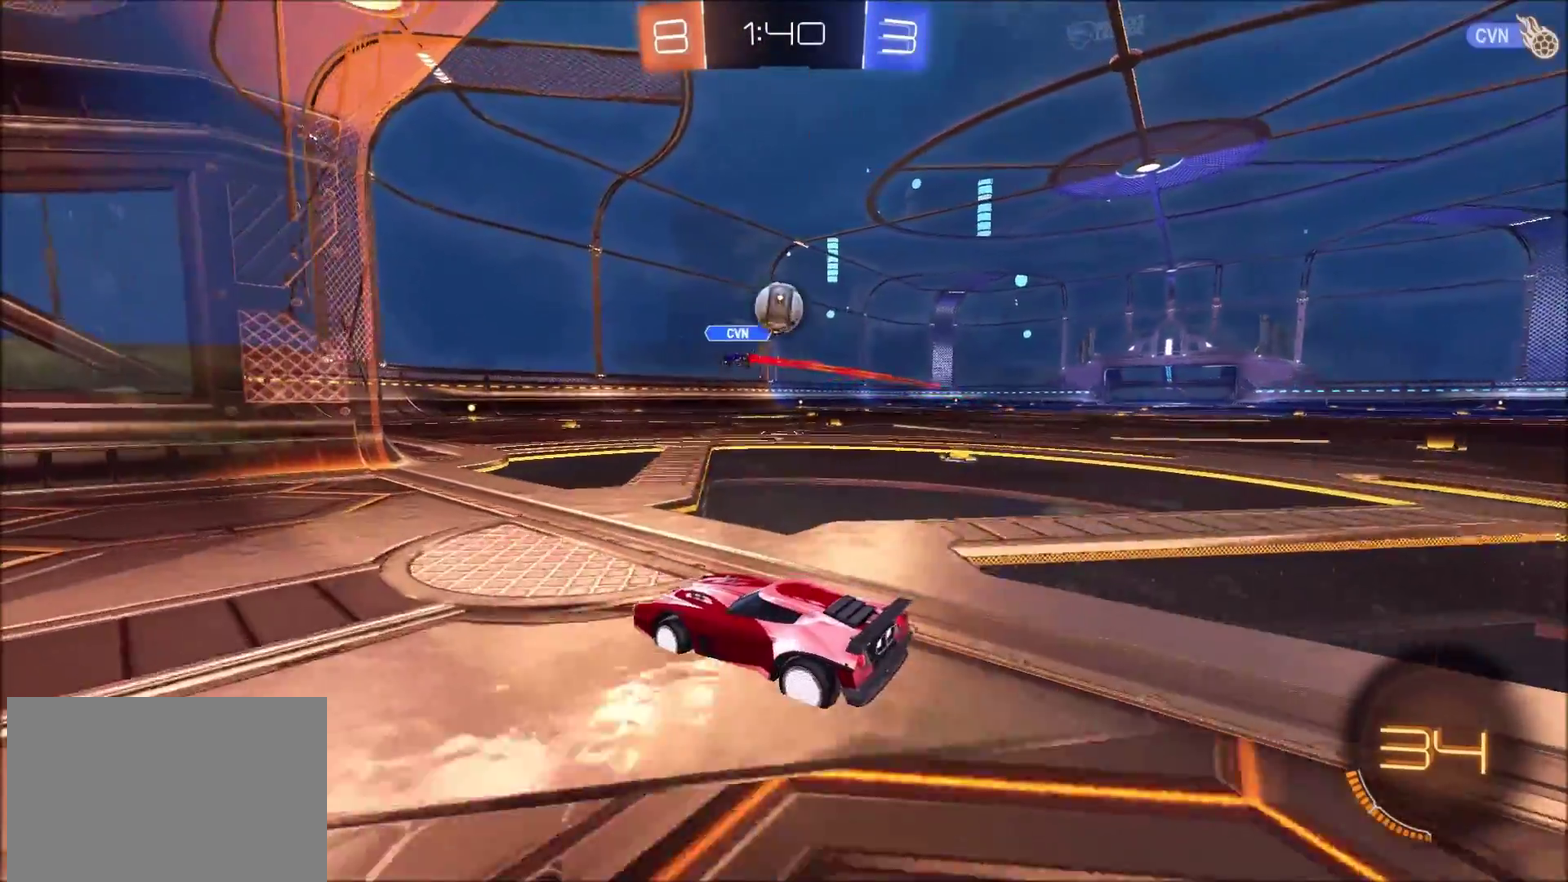
{"buttons": [], "left_stick": "center", "right_stick": "center", "events": [[17, "left_stick", "center"], [50, "R2", "down"], [183, "R2", "up"], [350, "L2", "down"], [450, "L2", "up"]]}
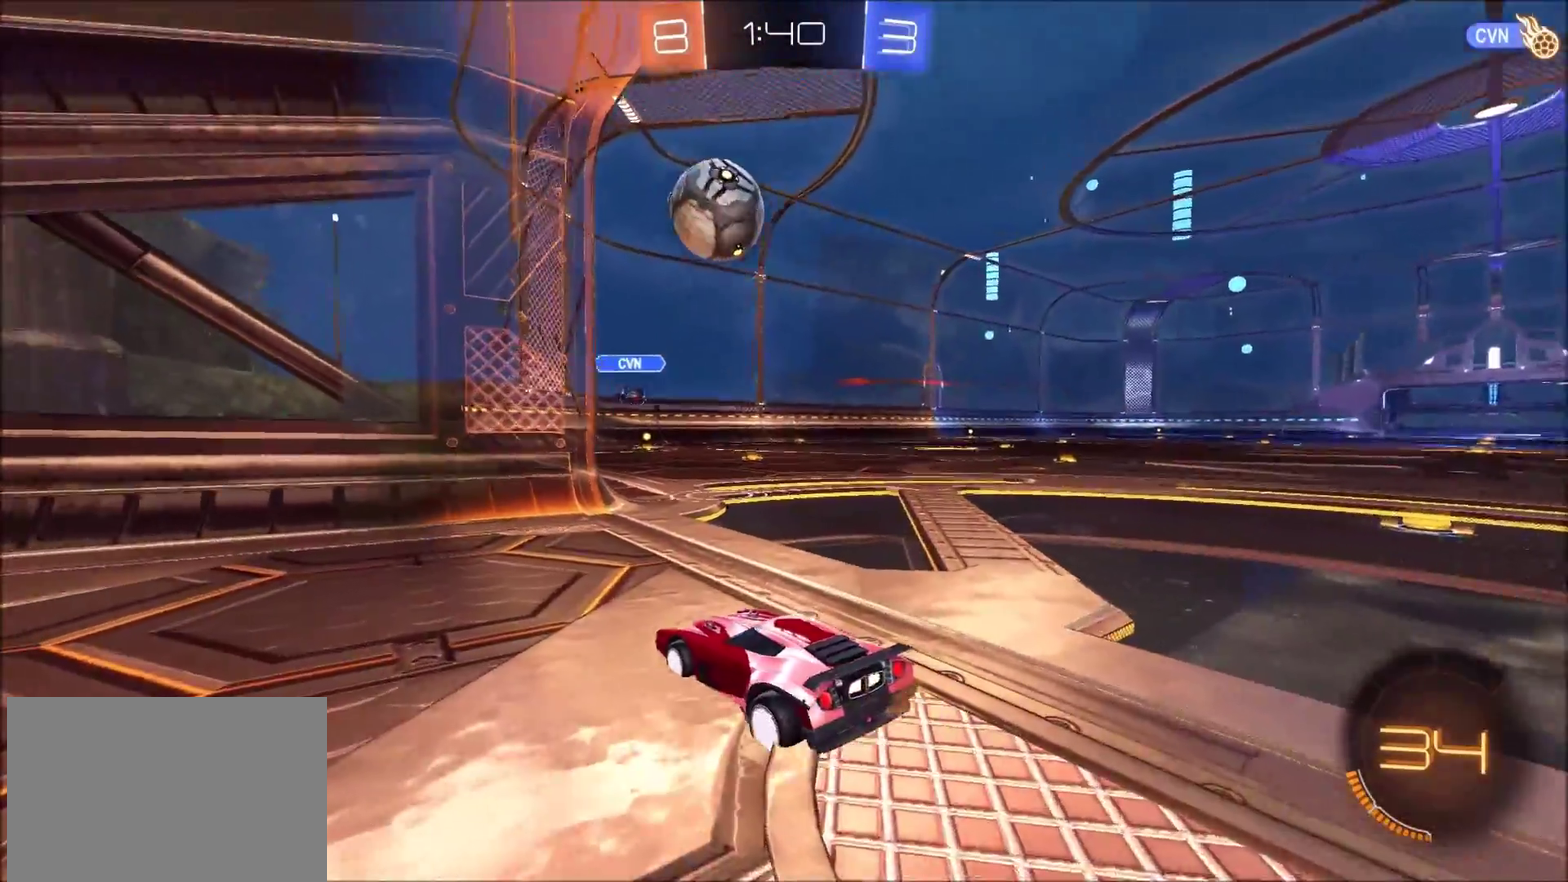
{"buttons": ["L2"], "left_stick": "right", "right_stick": "center", "events": [[133, "left_stick", "right"], [217, "left_stick", "center"], [433, "R2", "down"], [433, "left_stick", "right"], [500, "L2", "down"], [500, "R2", "up"]]}
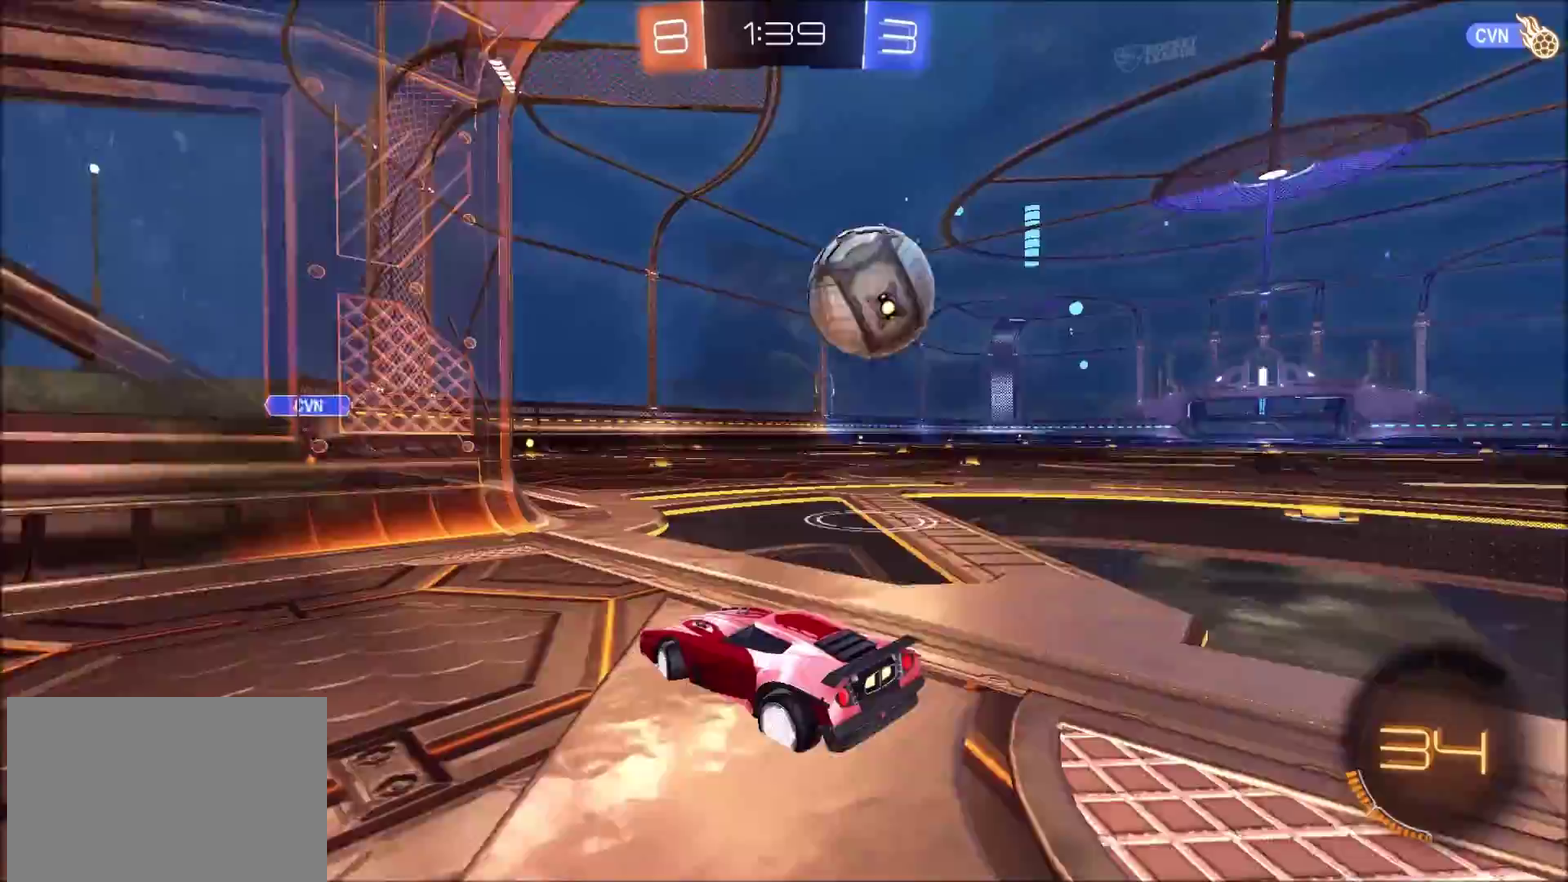
{"buttons": ["L2"], "left_stick": "right", "right_stick": "center", "events": []}